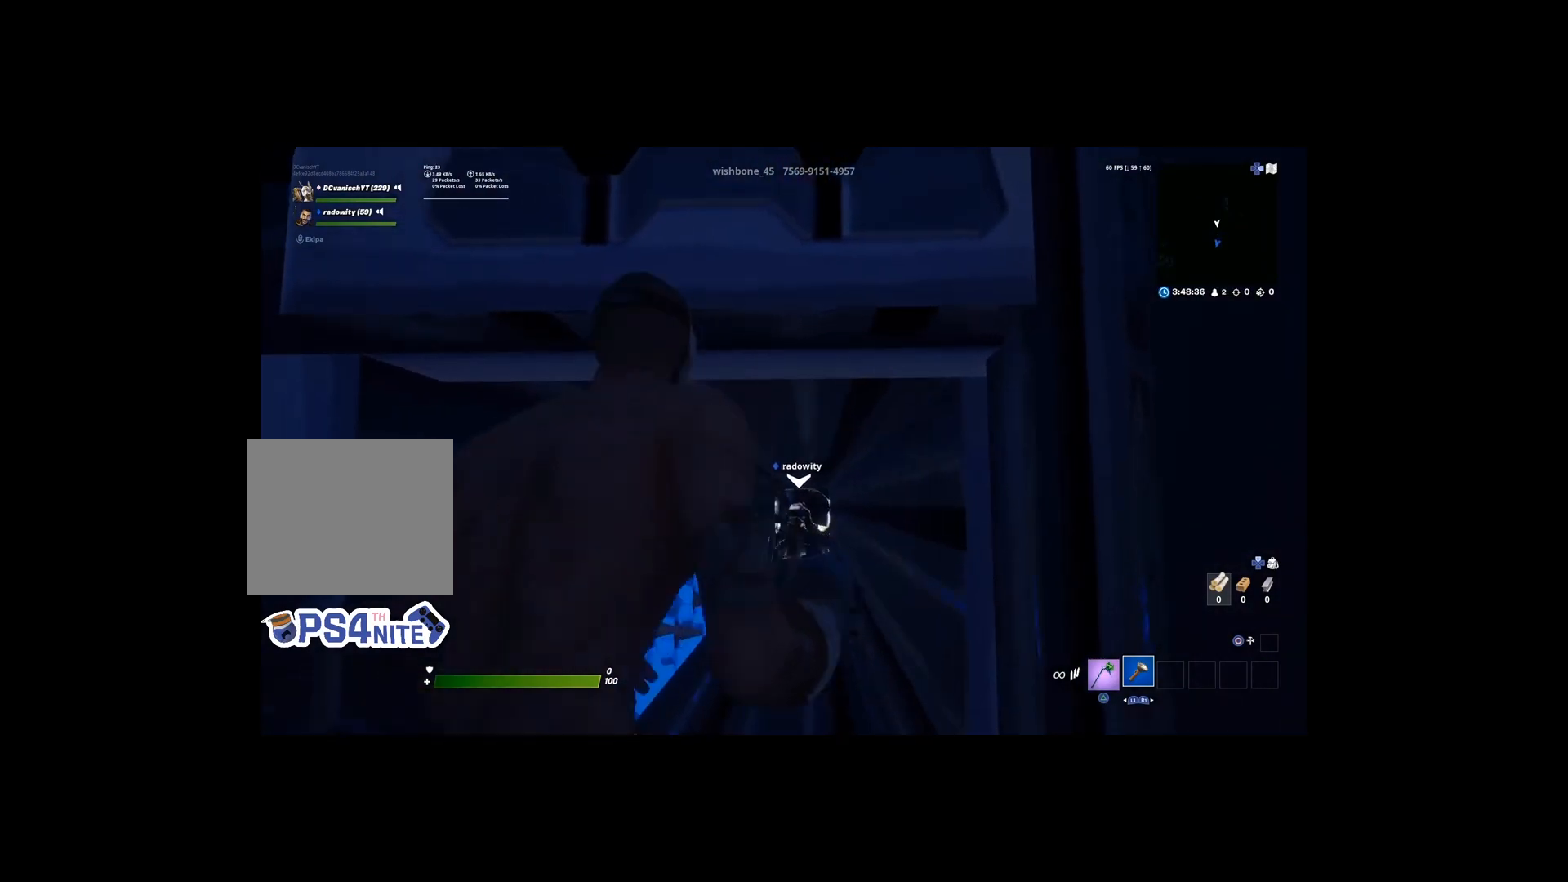
Gameplay with a controller (PlayStation layout); each line is a JSON object with the inputs held at the frame after it. "events" lists button and stick changes between this image and that frame as [ms after this image, input, new state], when the widget could be followed in between.
{"buttons": [], "left_stick": "down-right", "right_stick": "up-right", "events": [[200, "left_stick", "center"], [267, "right_stick", "right"], [300, "left_stick", "down"], [467, "left_stick", "down-right"], [500, "right_stick", "up-right"]]}
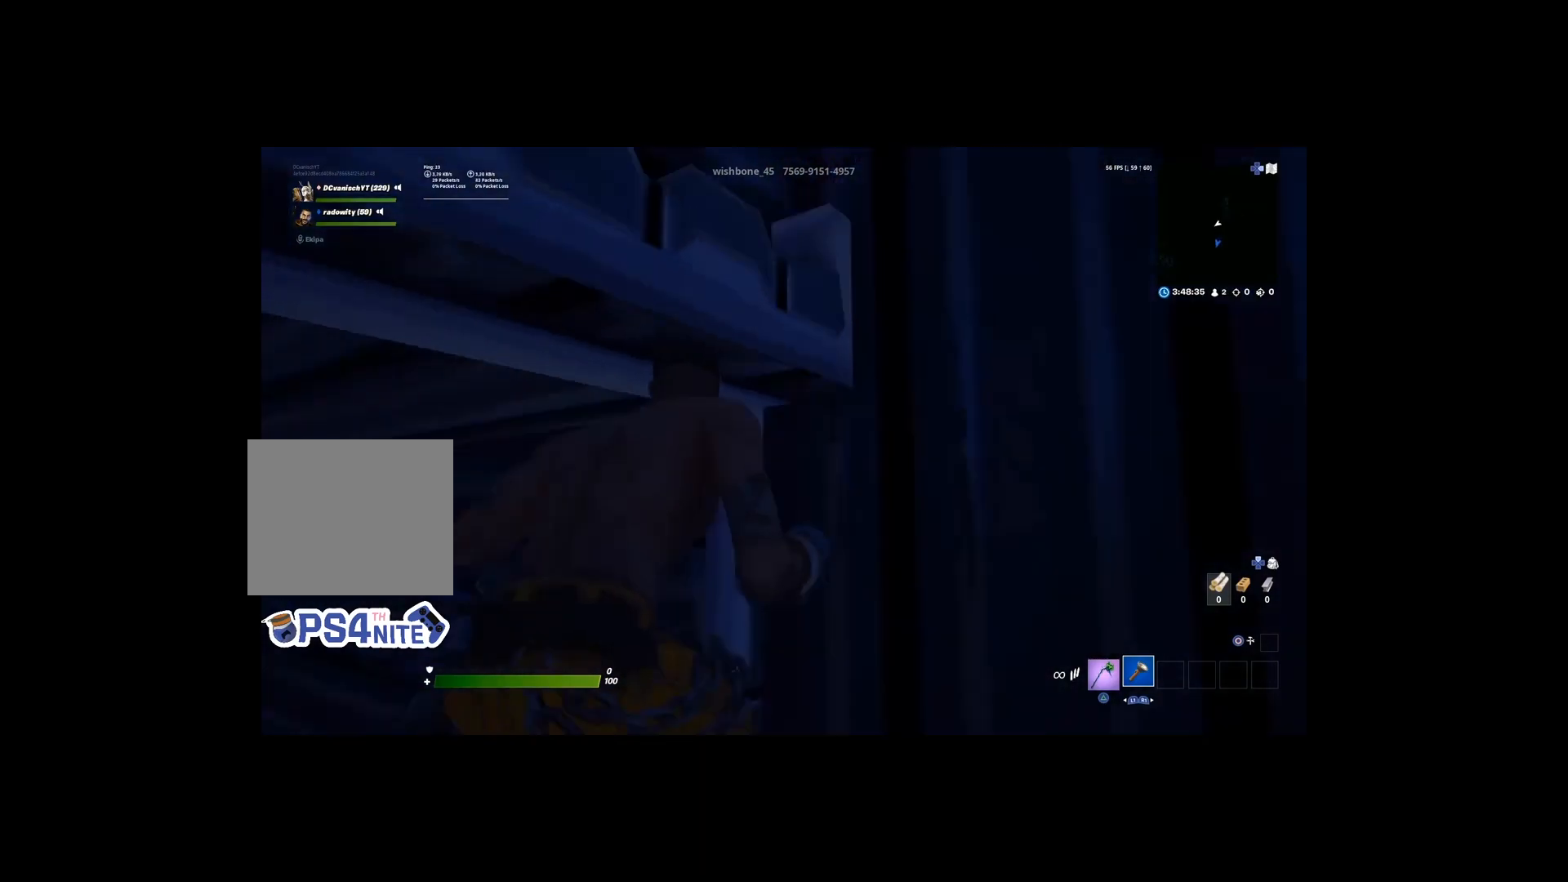
{"buttons": [], "left_stick": "center", "right_stick": "up-left", "events": [[133, "right_stick", "center"], [167, "left_stick", "up-right"], [267, "right_stick", "up"], [333, "right_stick", "up-left"], [433, "left_stick", "center"]]}
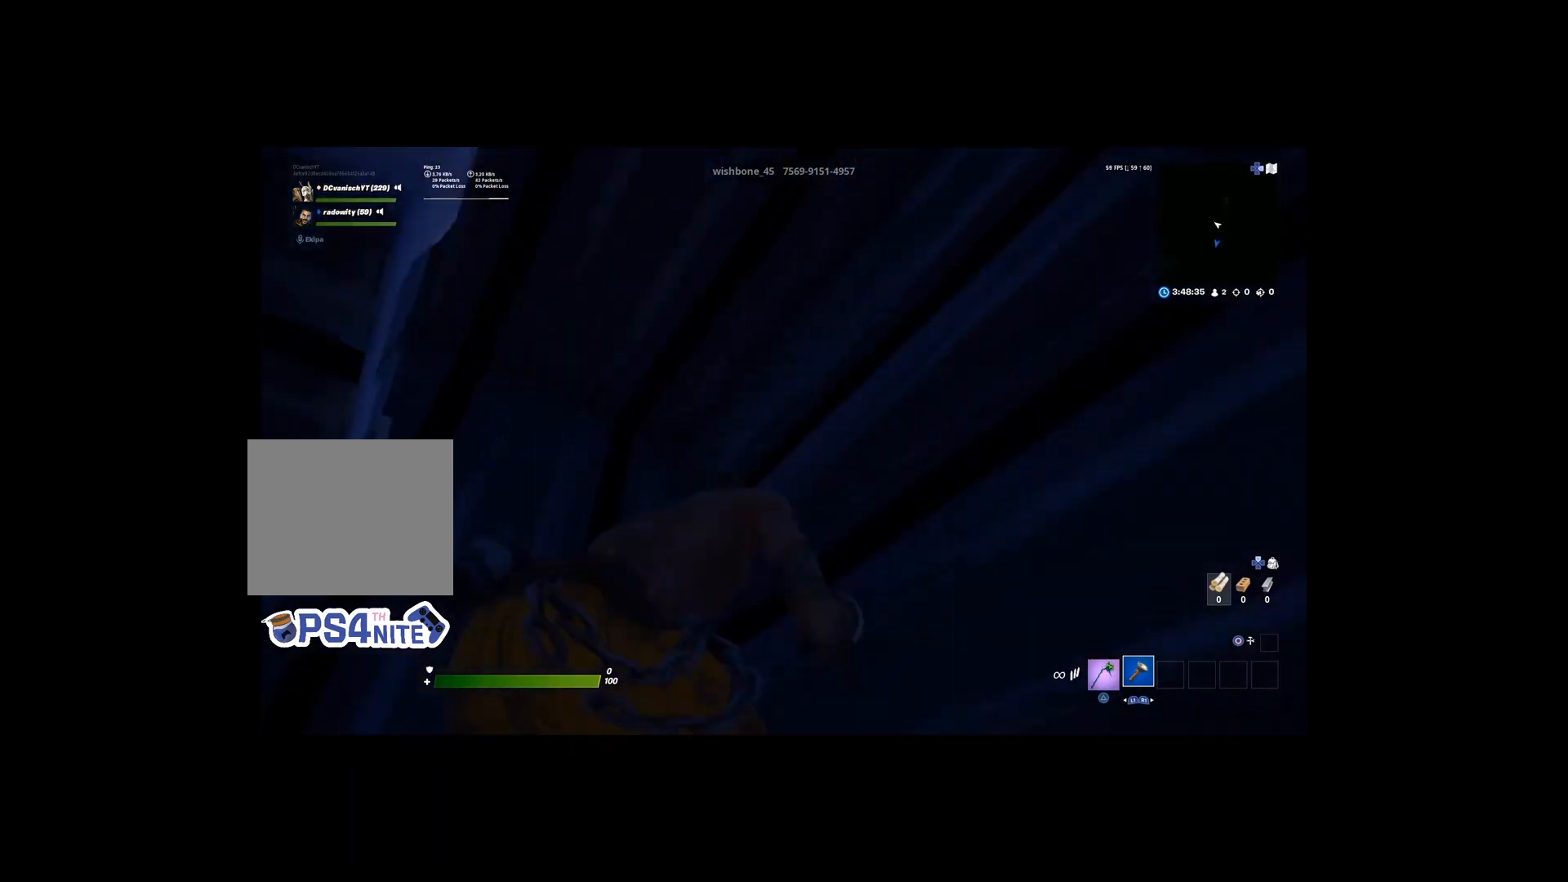
{"buttons": [], "left_stick": "center", "right_stick": "down-left", "events": [[167, "right_stick", "center"], [333, "right_stick", "left"], [500, "right_stick", "down-left"]]}
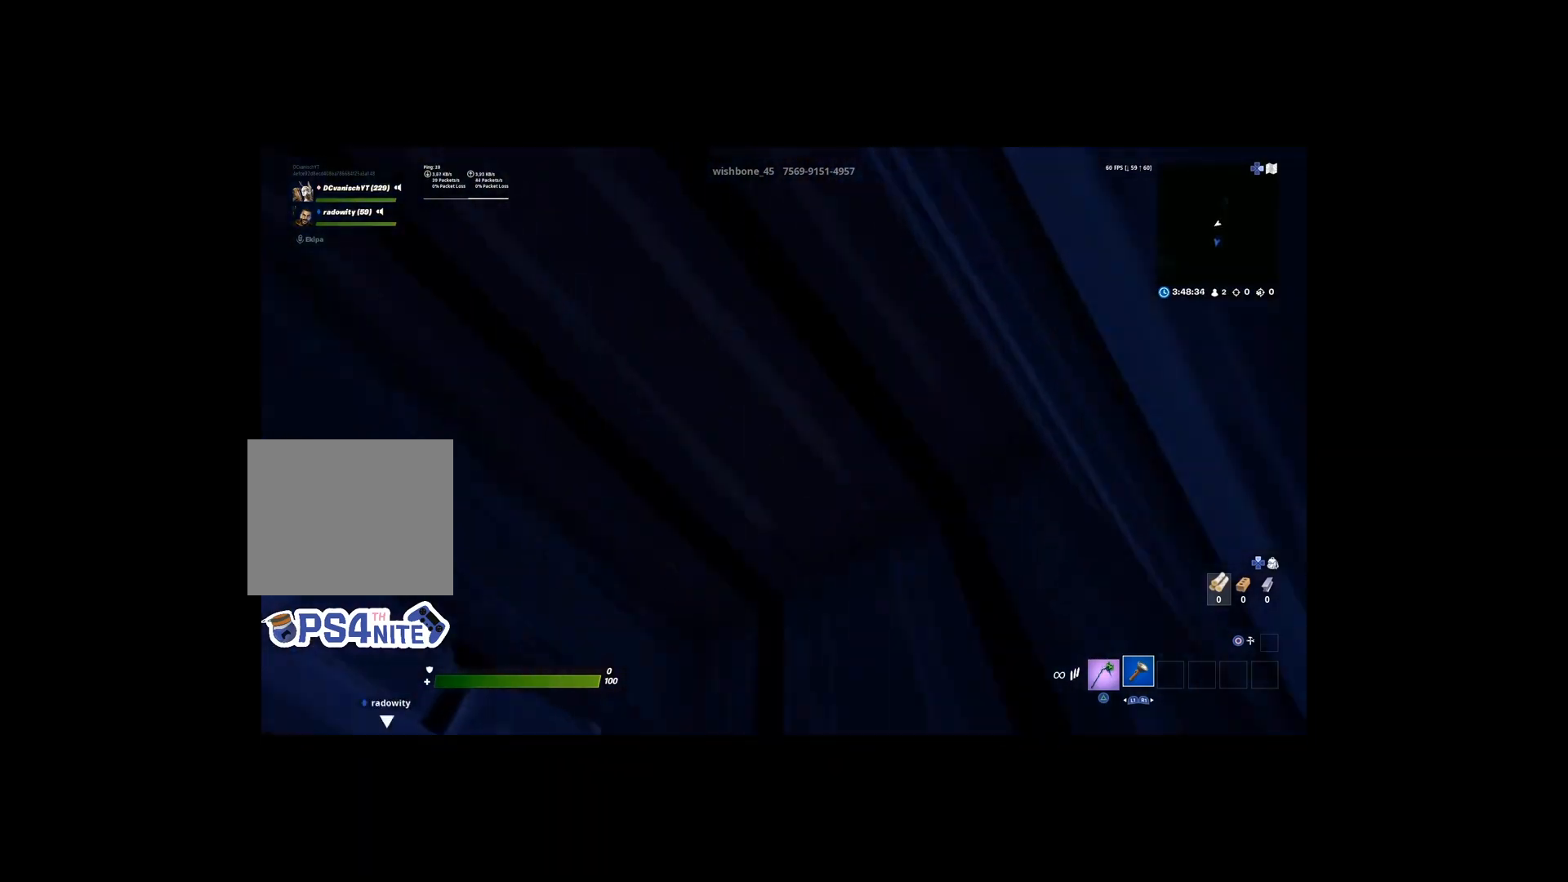
{"buttons": [], "left_stick": "right", "right_stick": "center", "events": [[233, "right_stick", "down"], [300, "left_stick", "right"], [467, "right_stick", "center"]]}
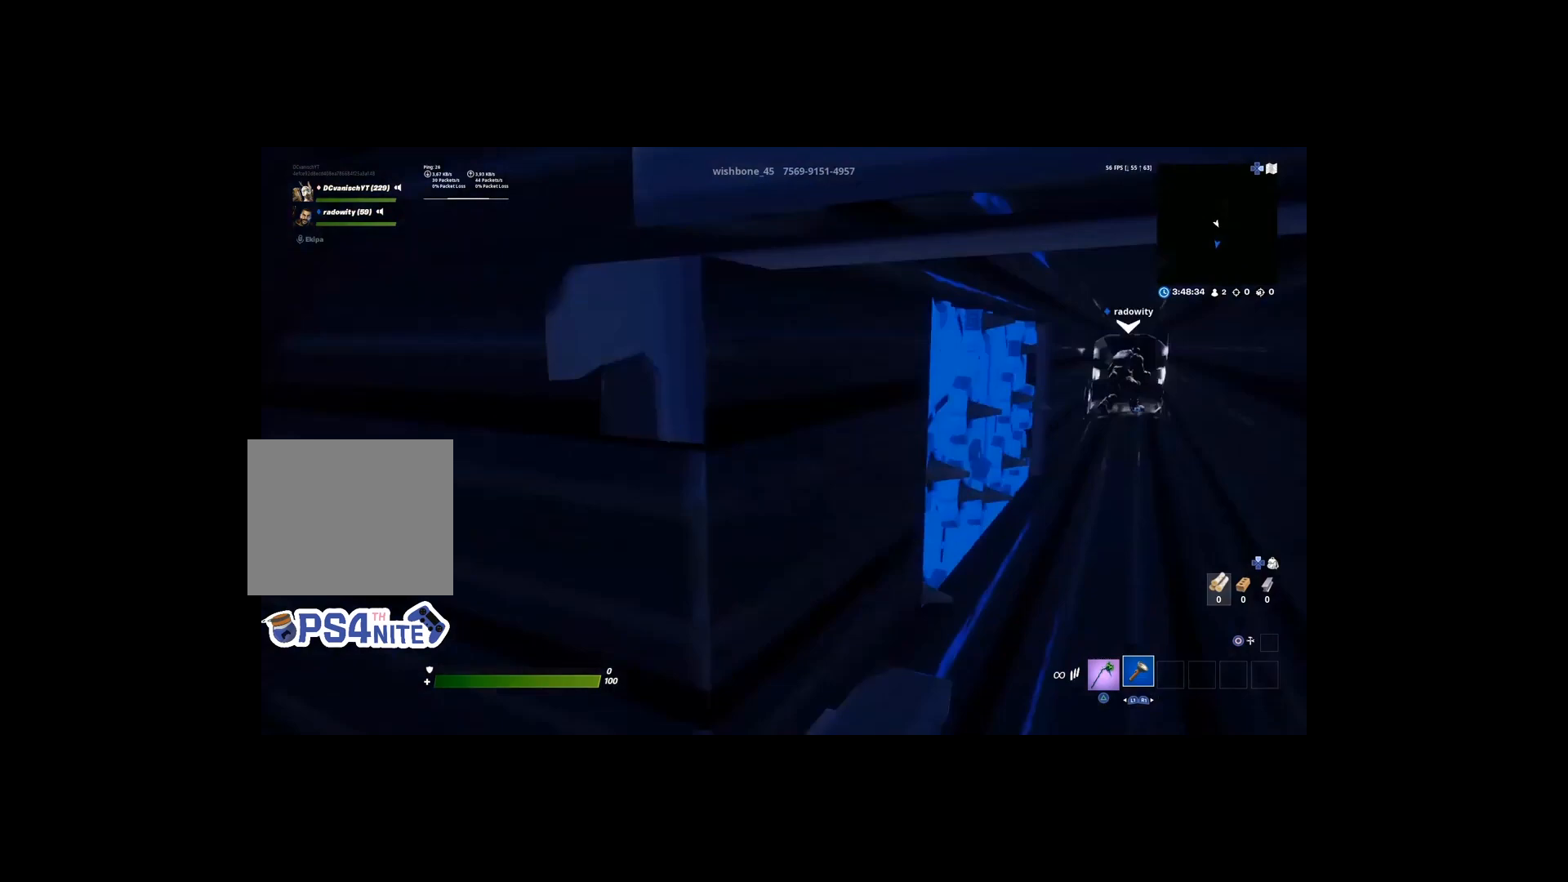
{"buttons": ["L2"], "left_stick": "up-right", "right_stick": "center", "events": [[67, "left_stick", "center"], [133, "R2", "down"], [233, "R2", "up"], [433, "L2", "down"], [433, "left_stick", "up-right"]]}
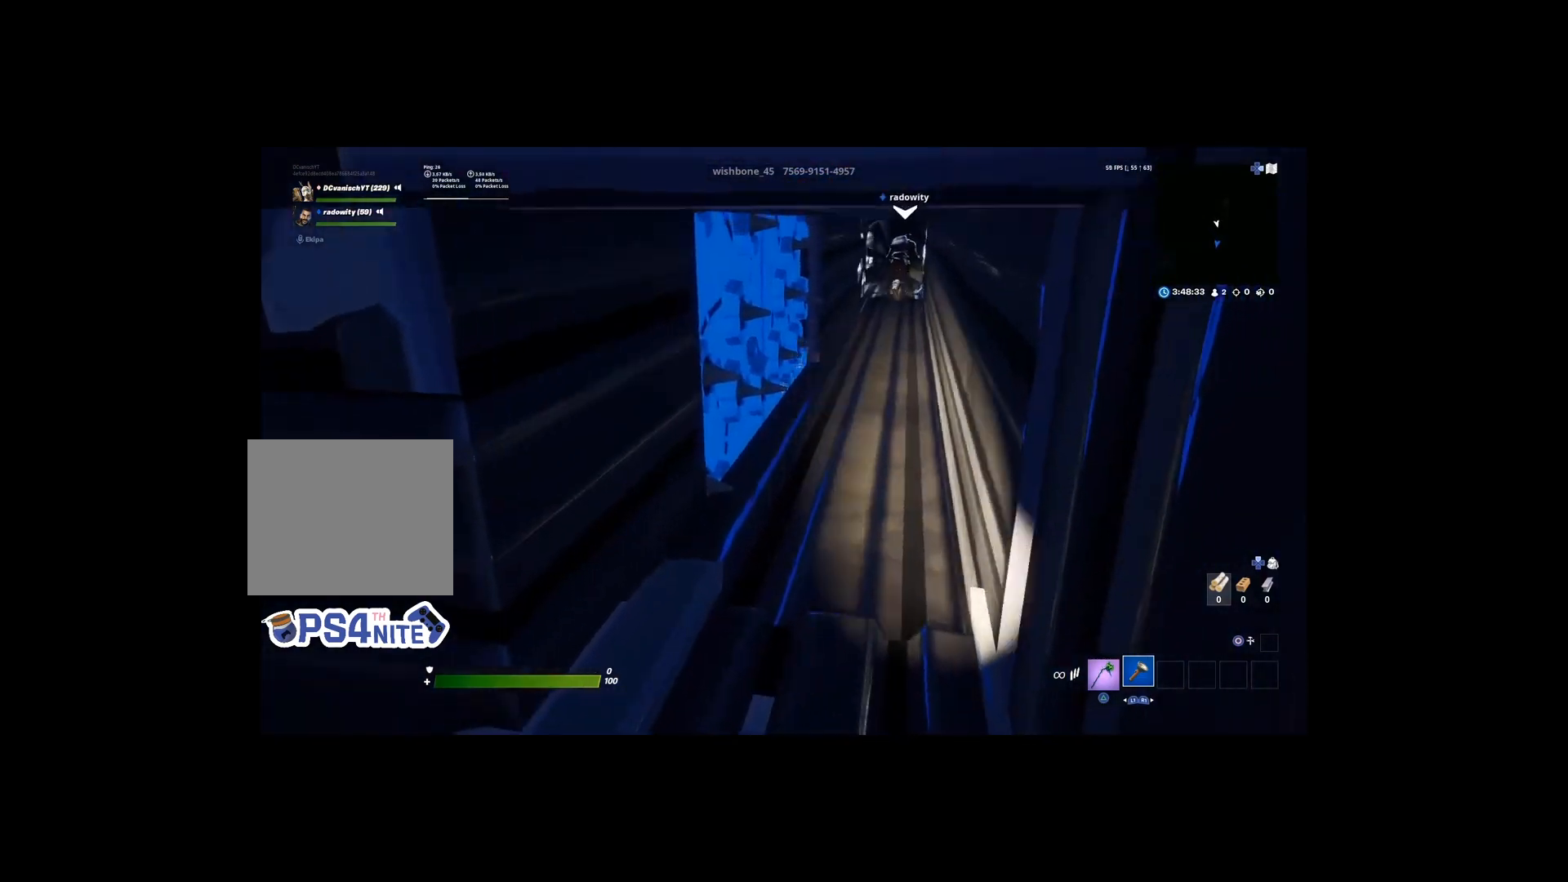
{"buttons": ["L2"], "left_stick": "up", "right_stick": "center", "events": [[133, "left_stick", "center"], [400, "left_stick", "up-right"], [500, "left_stick", "up"]]}
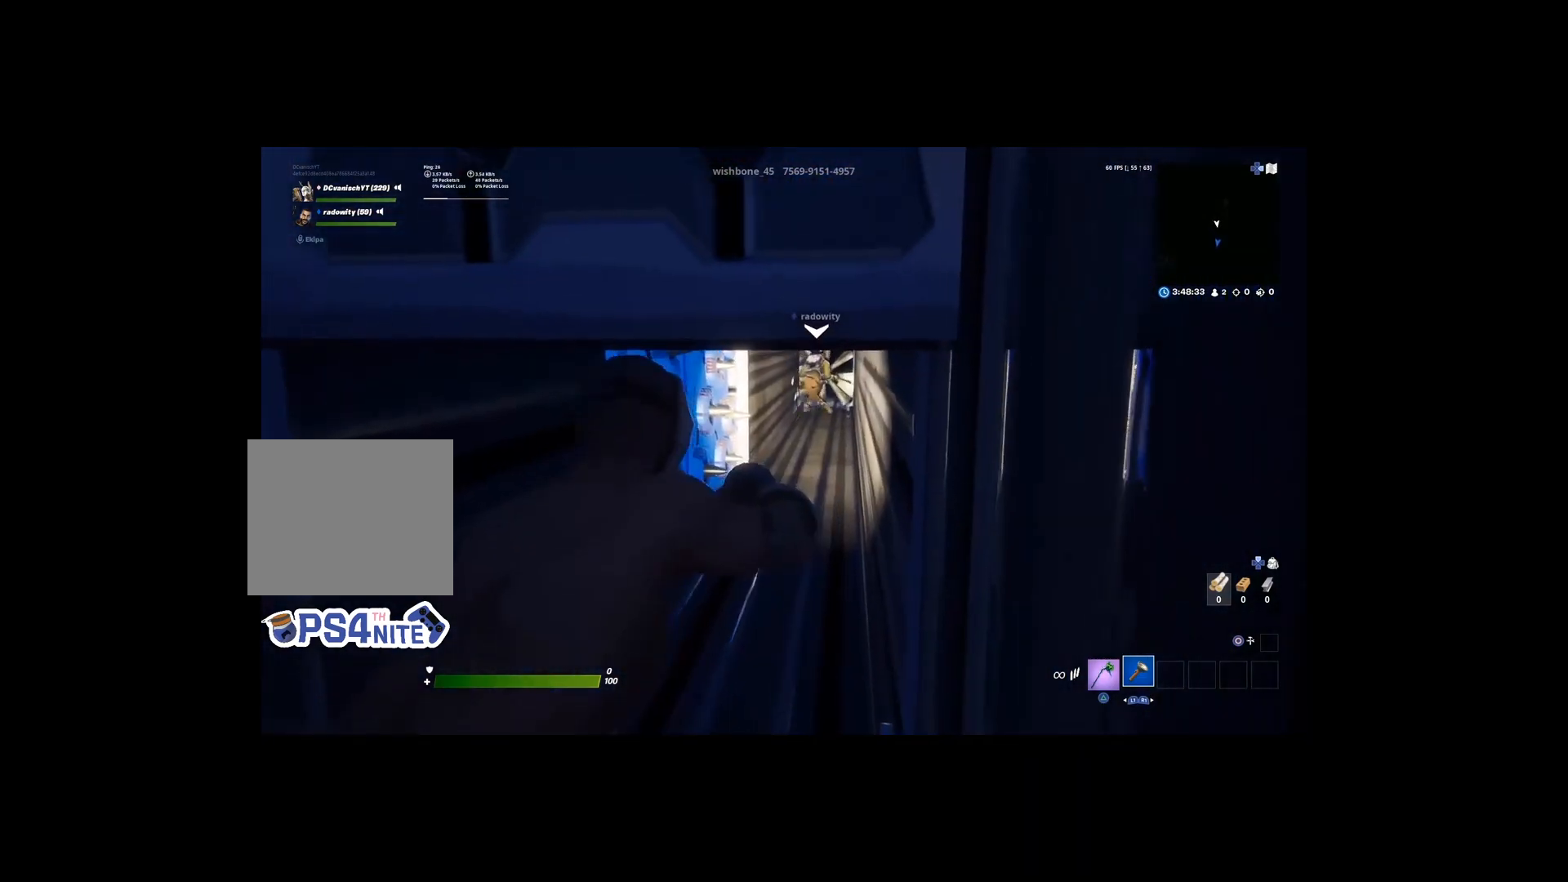
{"buttons": ["L2"], "left_stick": "left", "right_stick": "center", "events": [[167, "left_stick", "center"], [433, "left_stick", "left"]]}
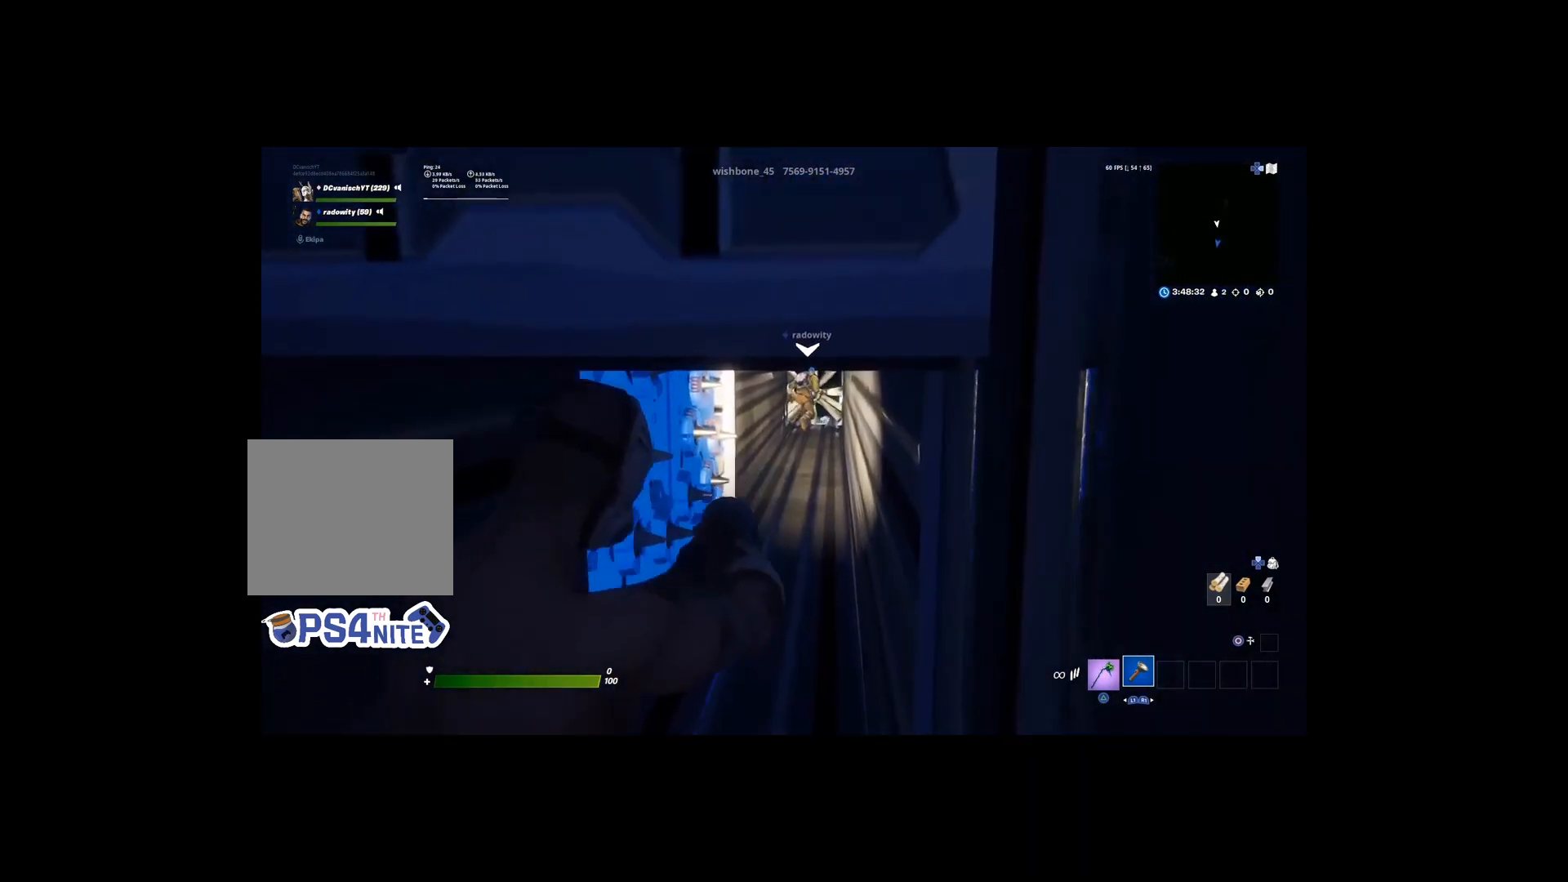
{"buttons": ["L2"], "left_stick": "up-right", "right_stick": "center", "events": [[33, "left_stick", "center"], [300, "left_stick", "left"], [367, "left_stick", "center"], [433, "left_stick", "up-right"]]}
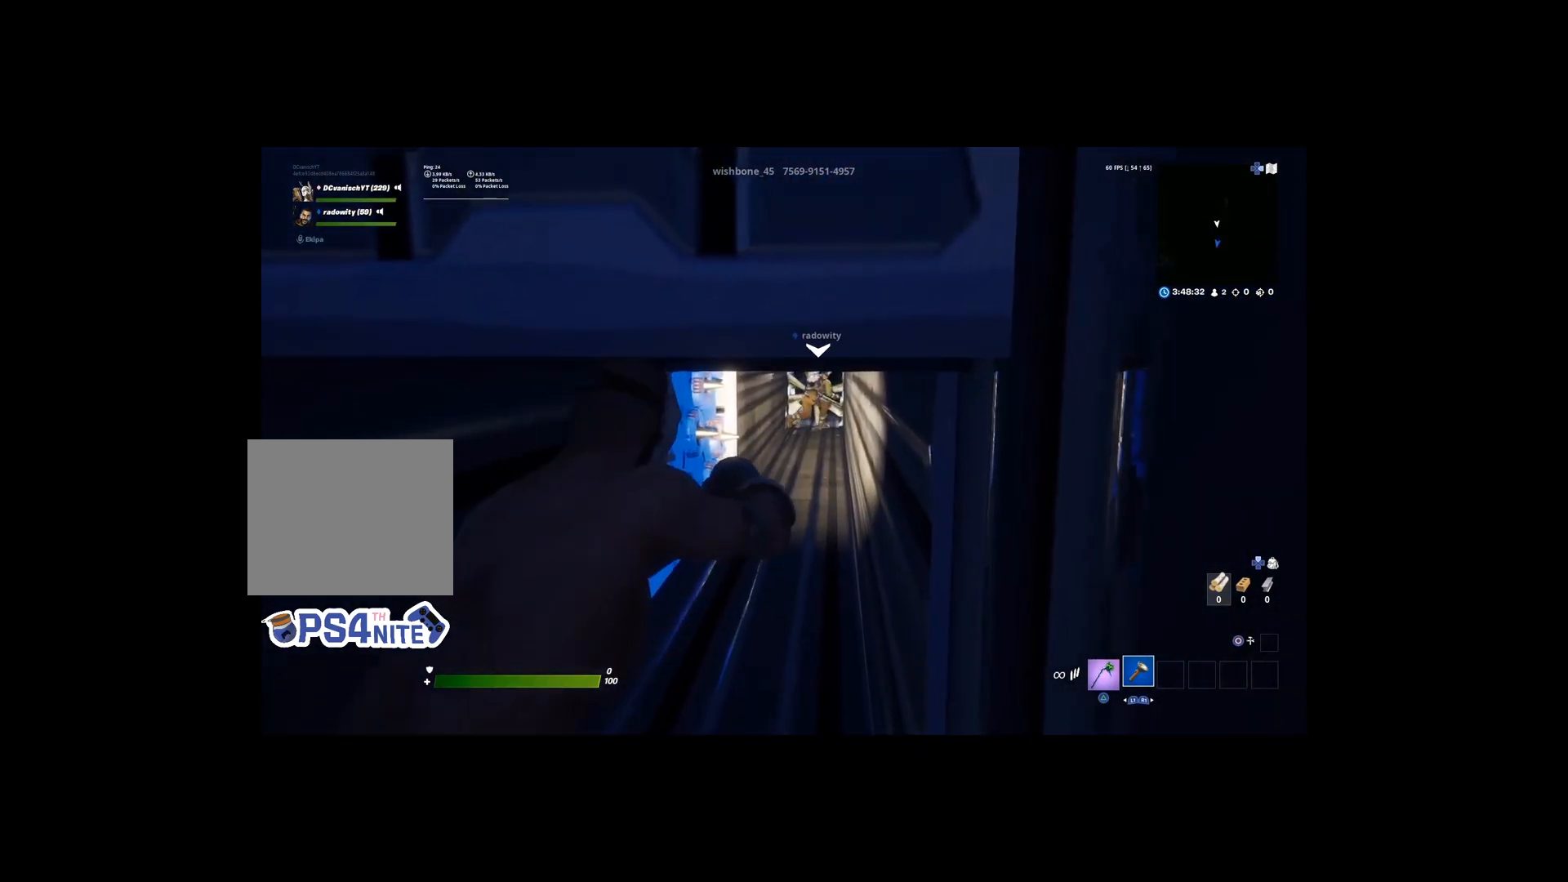
{"buttons": ["L2"], "left_stick": "down-left", "right_stick": "down", "events": [[33, "left_stick", "center"], [133, "left_stick", "left"], [200, "left_stick", "center"], [467, "left_stick", "down-left"], [467, "right_stick", "down"]]}
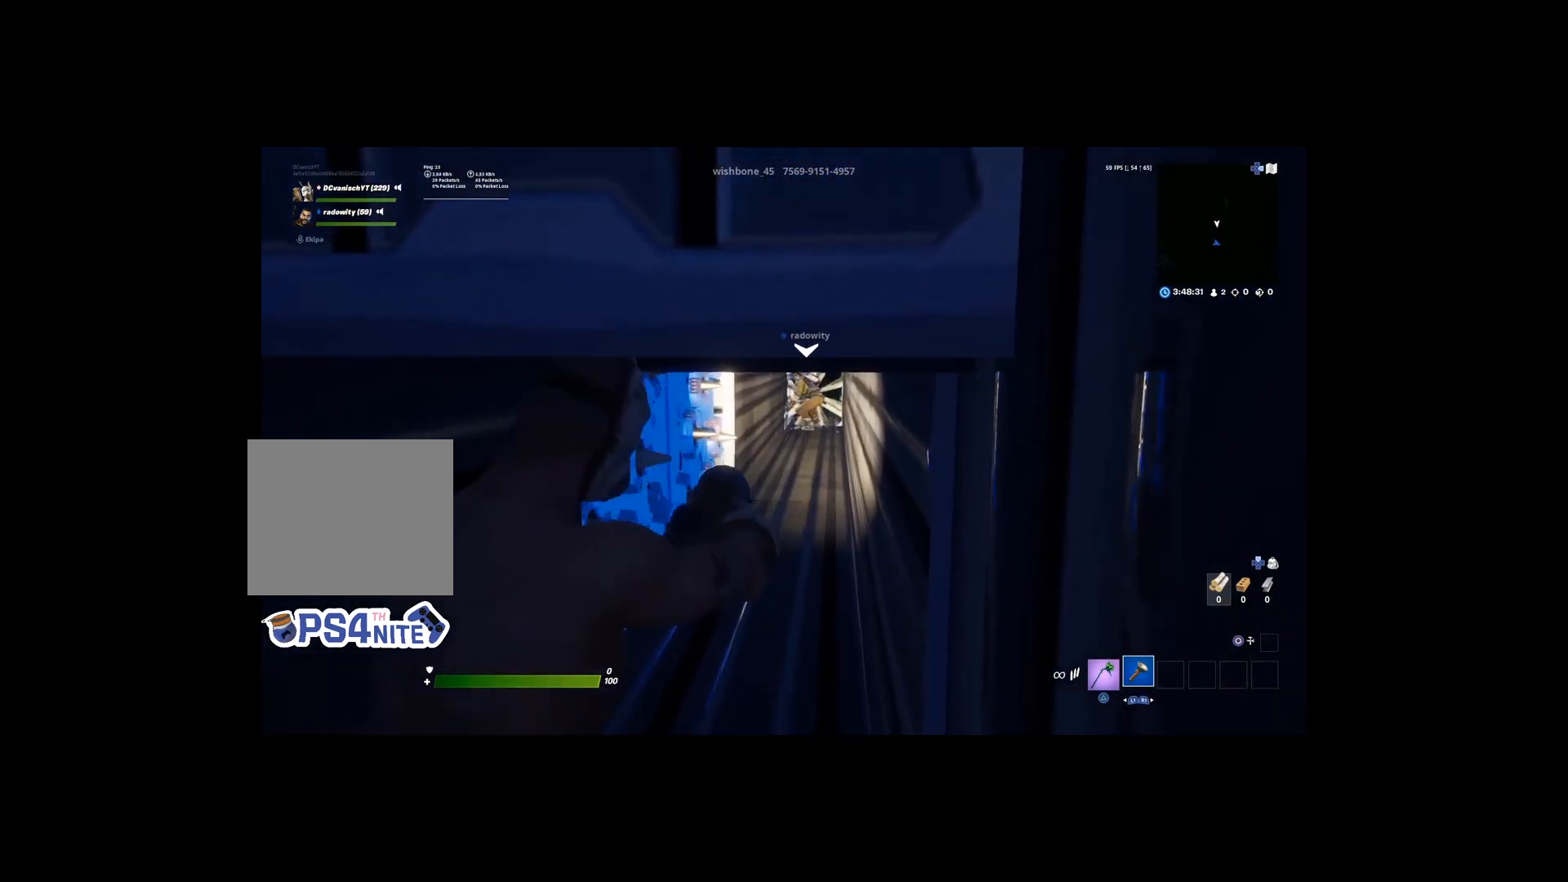
{"buttons": ["L2"], "left_stick": "down-left", "right_stick": "center", "events": [[67, "left_stick", "center"], [100, "right_stick", "center"], [300, "left_stick", "down-left"]]}
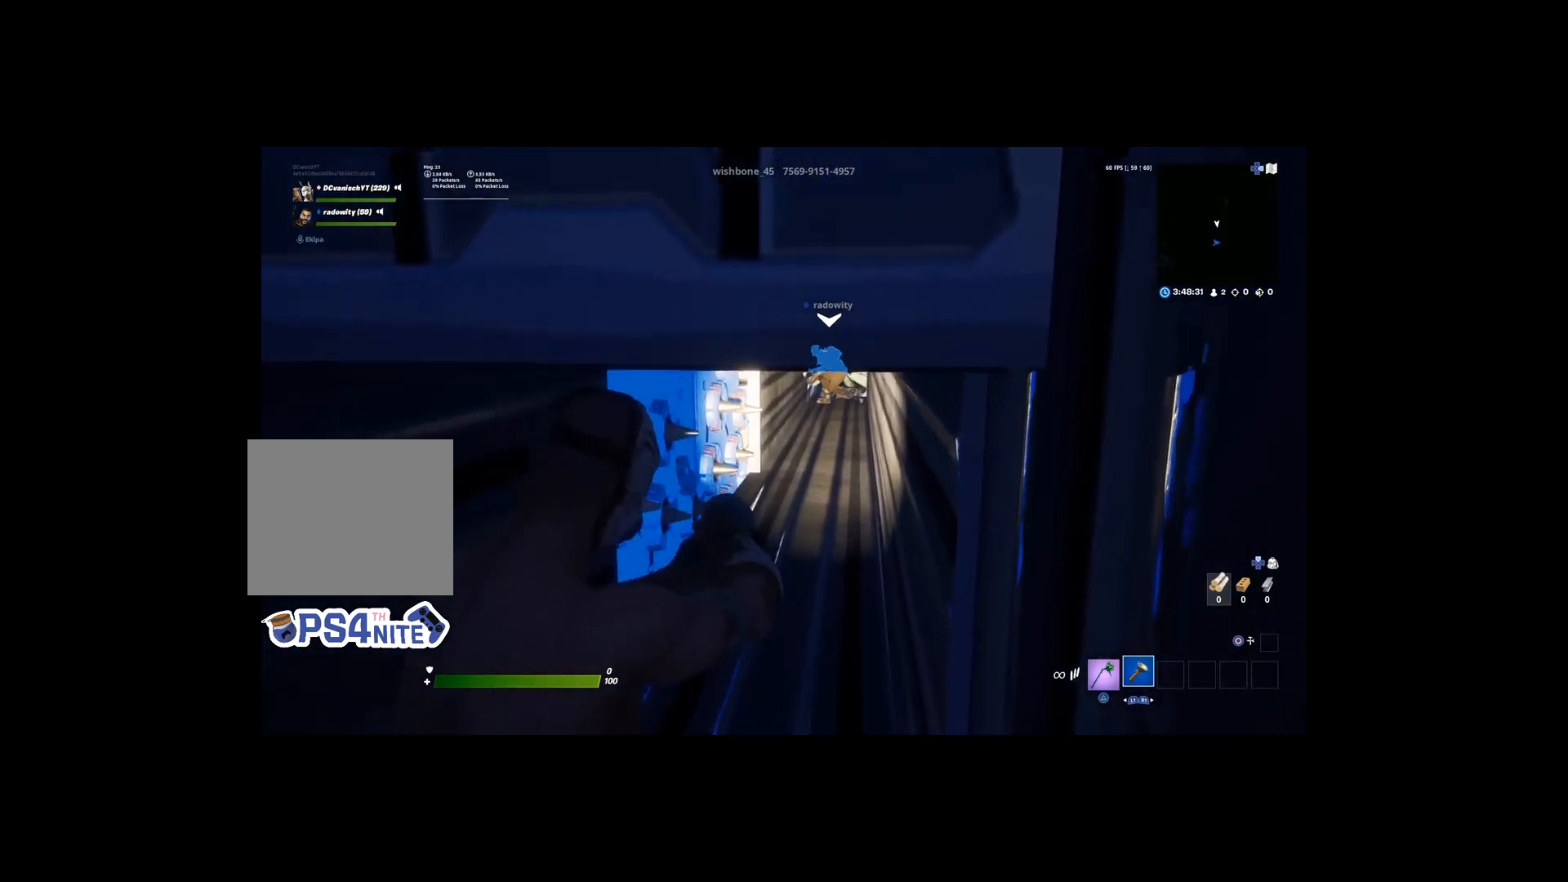
{"buttons": ["L2"], "left_stick": "down", "right_stick": "center", "events": [[167, "left_stick", "center"], [300, "left_stick", "down"]]}
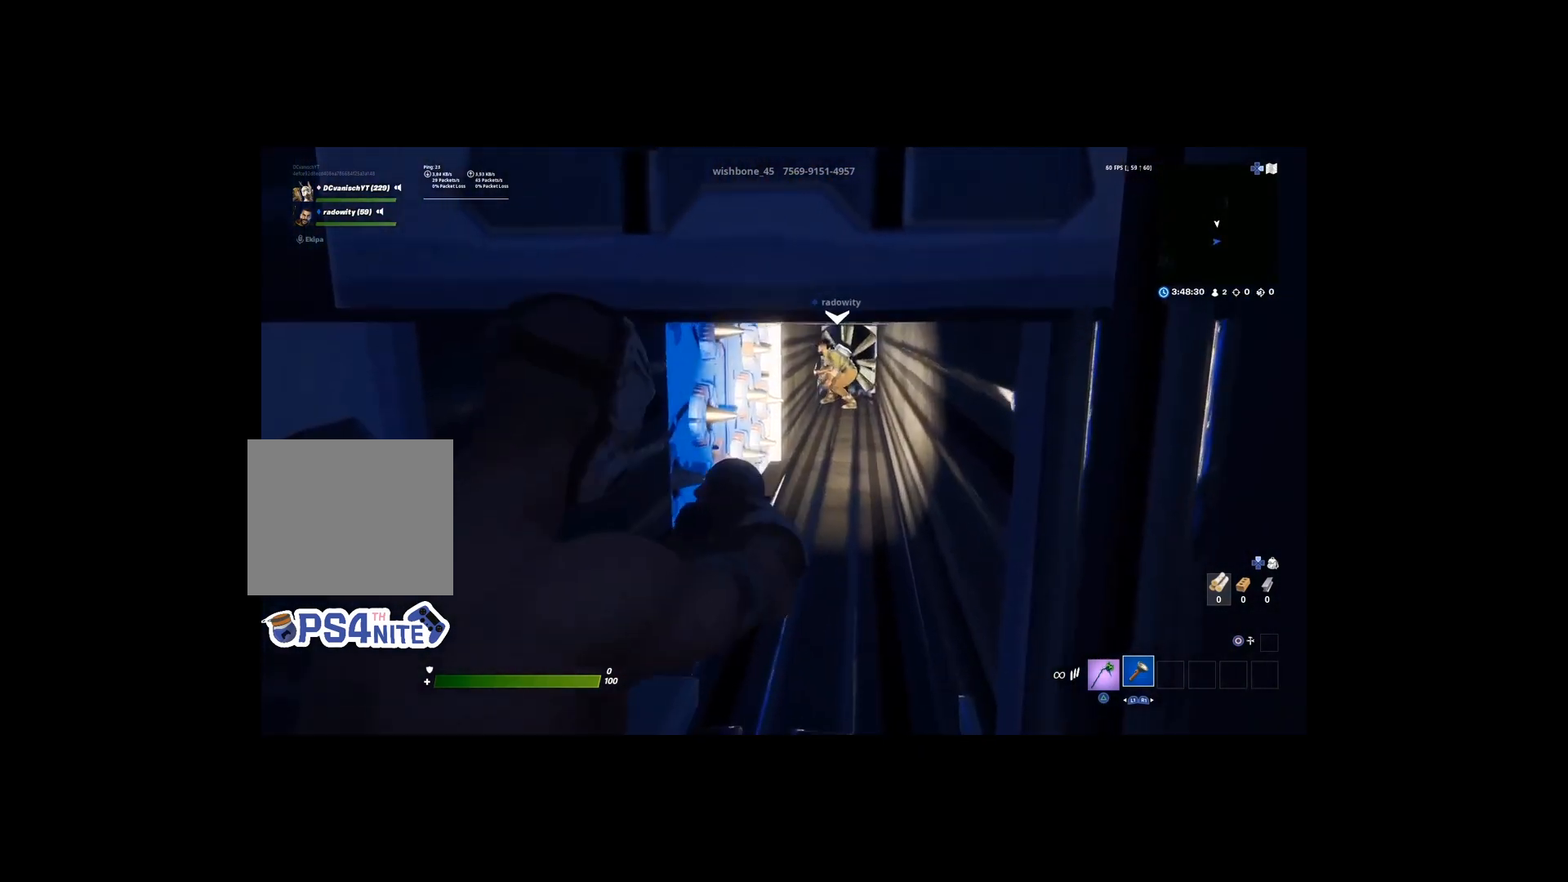
{"buttons": ["L2"], "left_stick": "center", "right_stick": "center", "events": [[33, "left_stick", "center"], [267, "left_stick", "down"], [433, "left_stick", "center"]]}
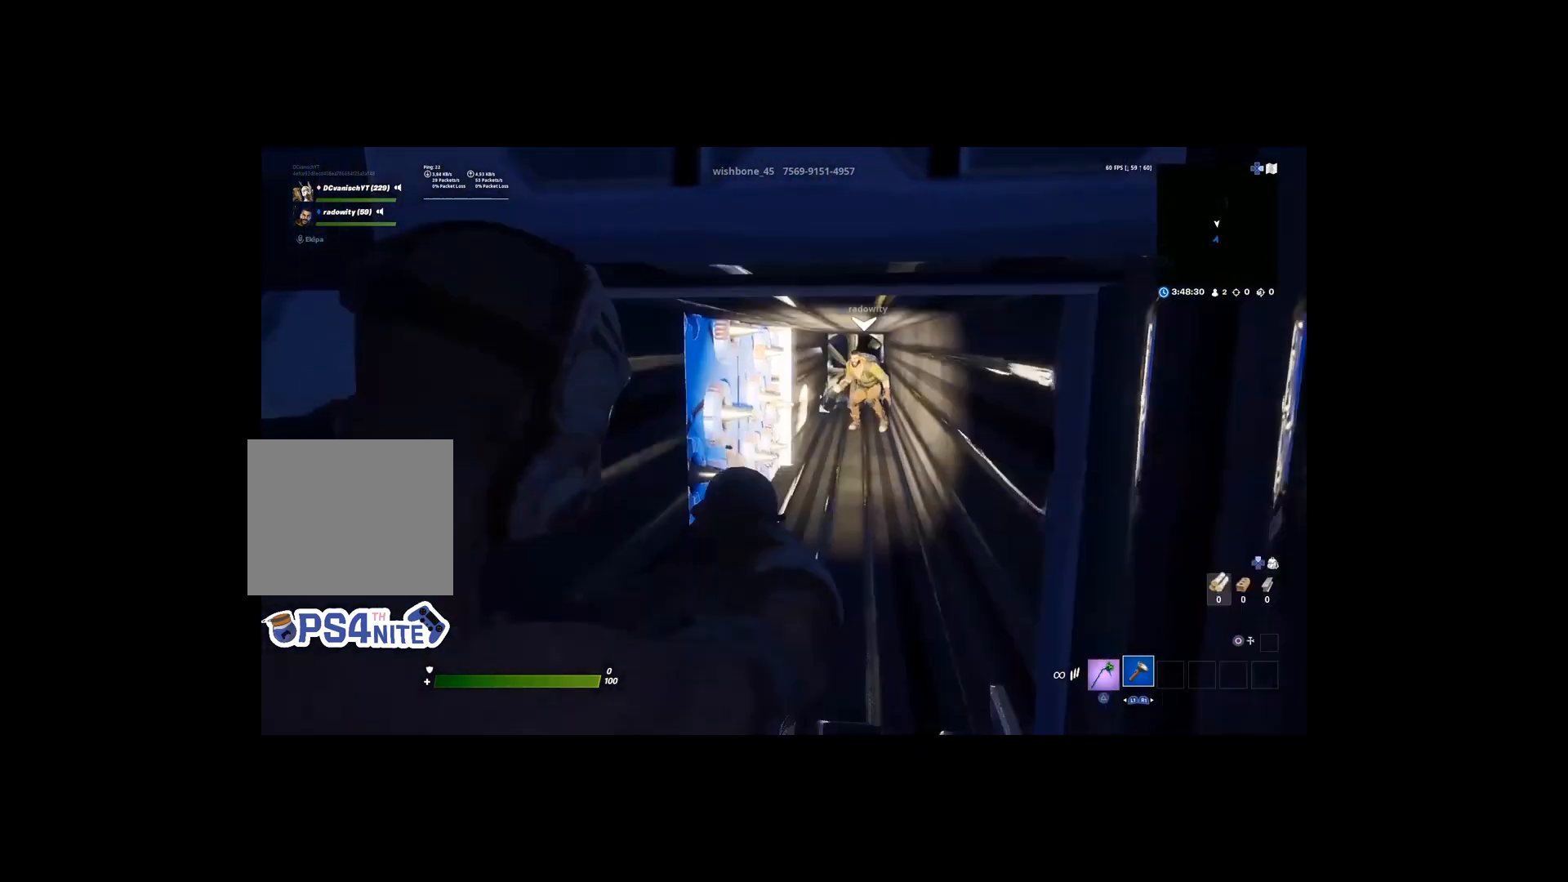
{"buttons": ["L2"], "left_stick": "center", "right_stick": "center", "events": []}
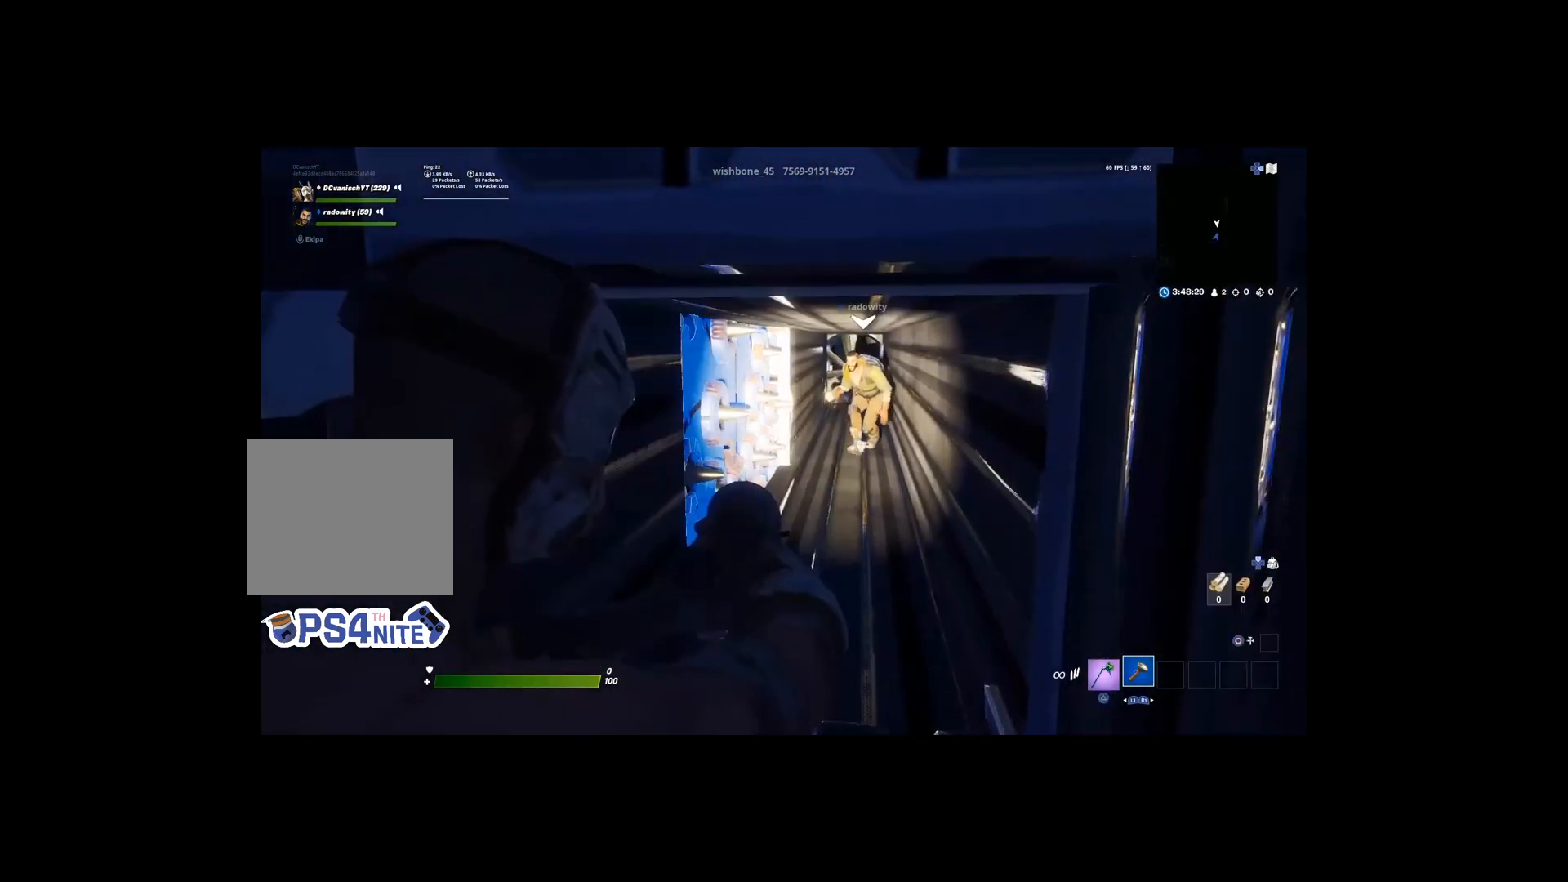
{"buttons": ["L2"], "left_stick": "center", "right_stick": "center", "events": []}
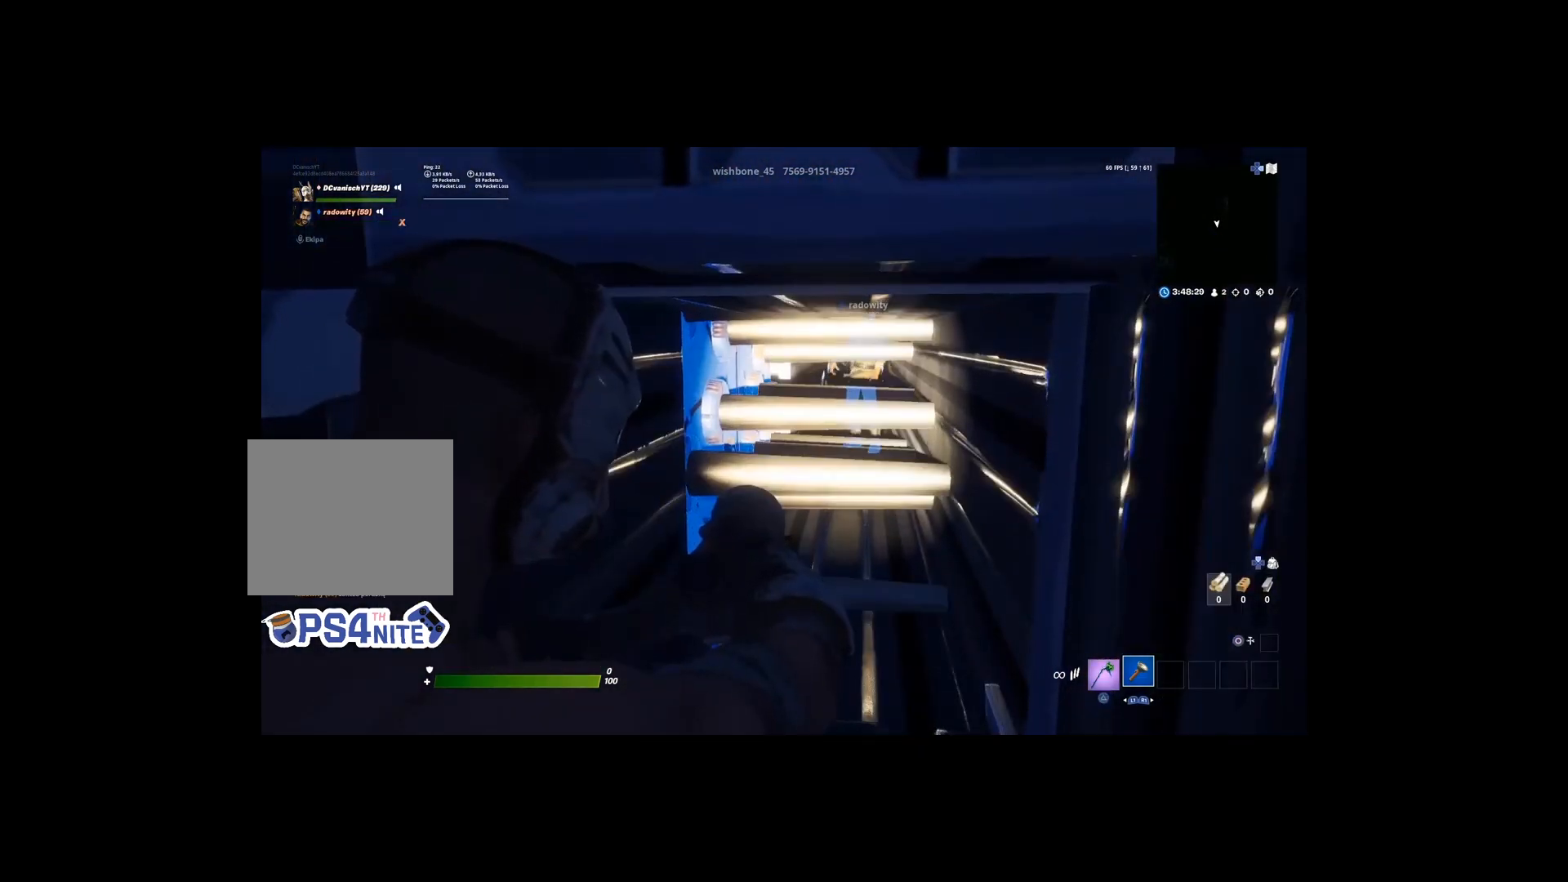
{"buttons": [], "left_stick": "down-left", "right_stick": "center", "events": [[500, "L2", "up"], [500, "left_stick", "down-left"]]}
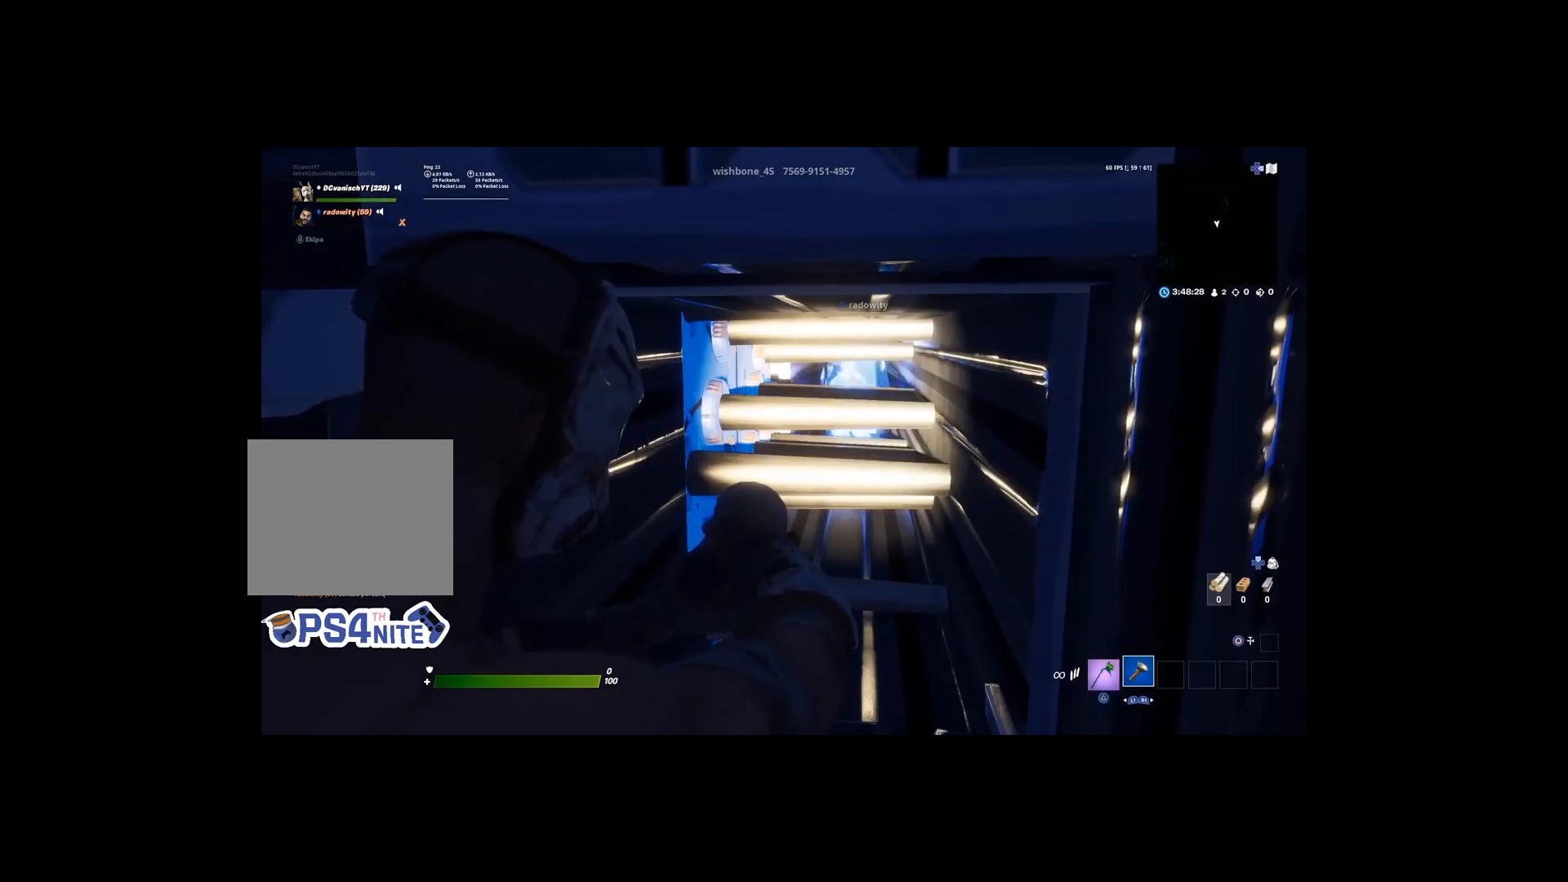
{"buttons": ["R3"], "left_stick": "up", "right_stick": "center", "events": [[33, "right_stick", "down-left"], [200, "left_stick", "up-left"], [367, "left_stick", "up"], [433, "R3", "down"], [433, "right_stick", "center"]]}
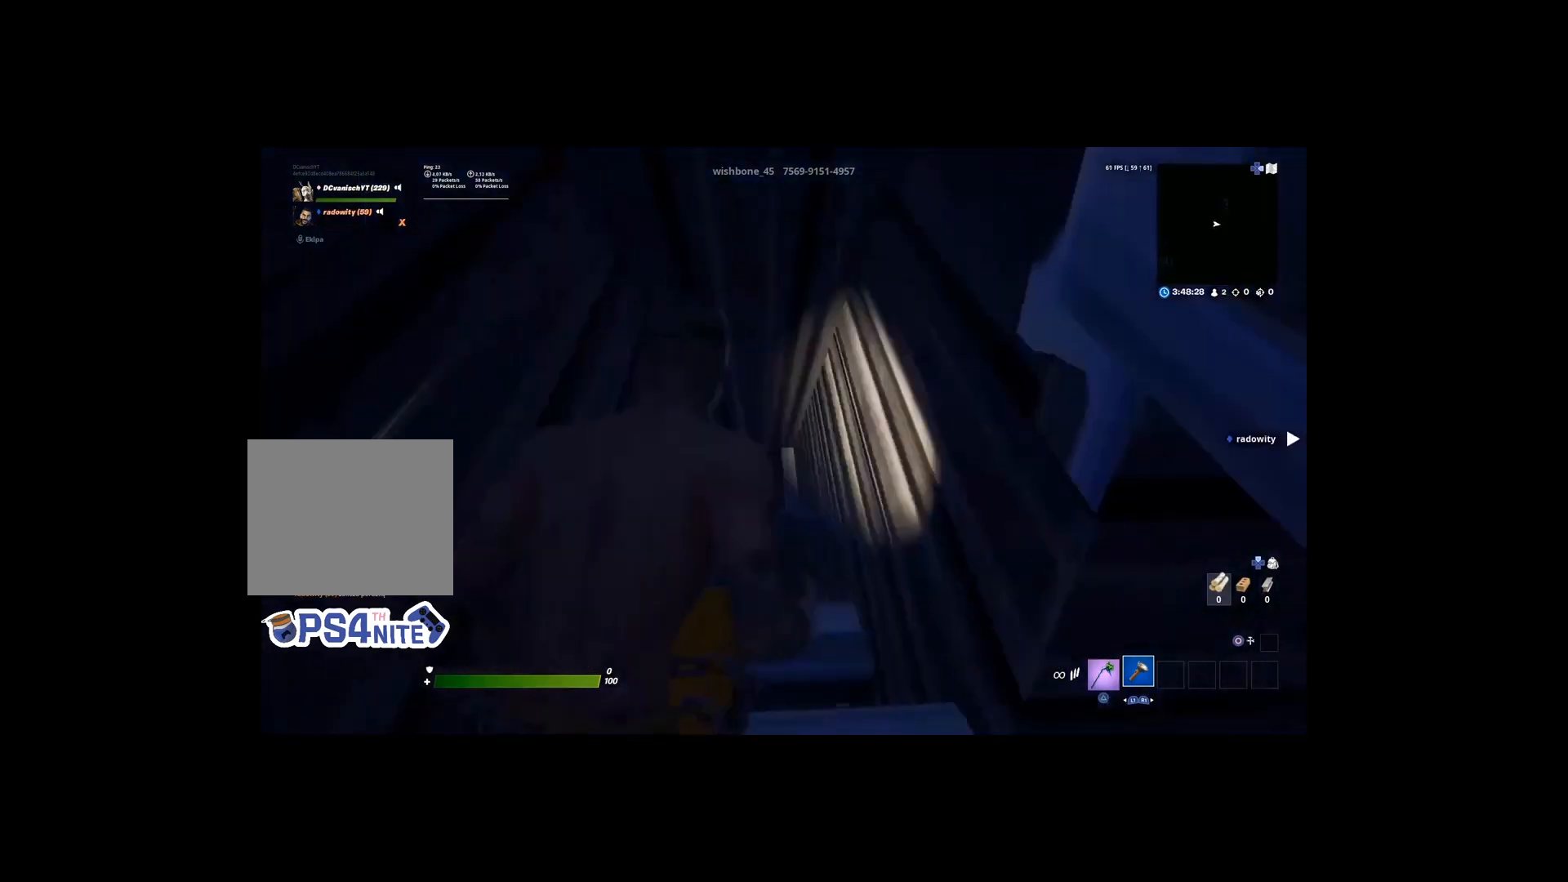
{"buttons": [], "left_stick": "up", "right_stick": "center", "events": [[67, "R3", "up"]]}
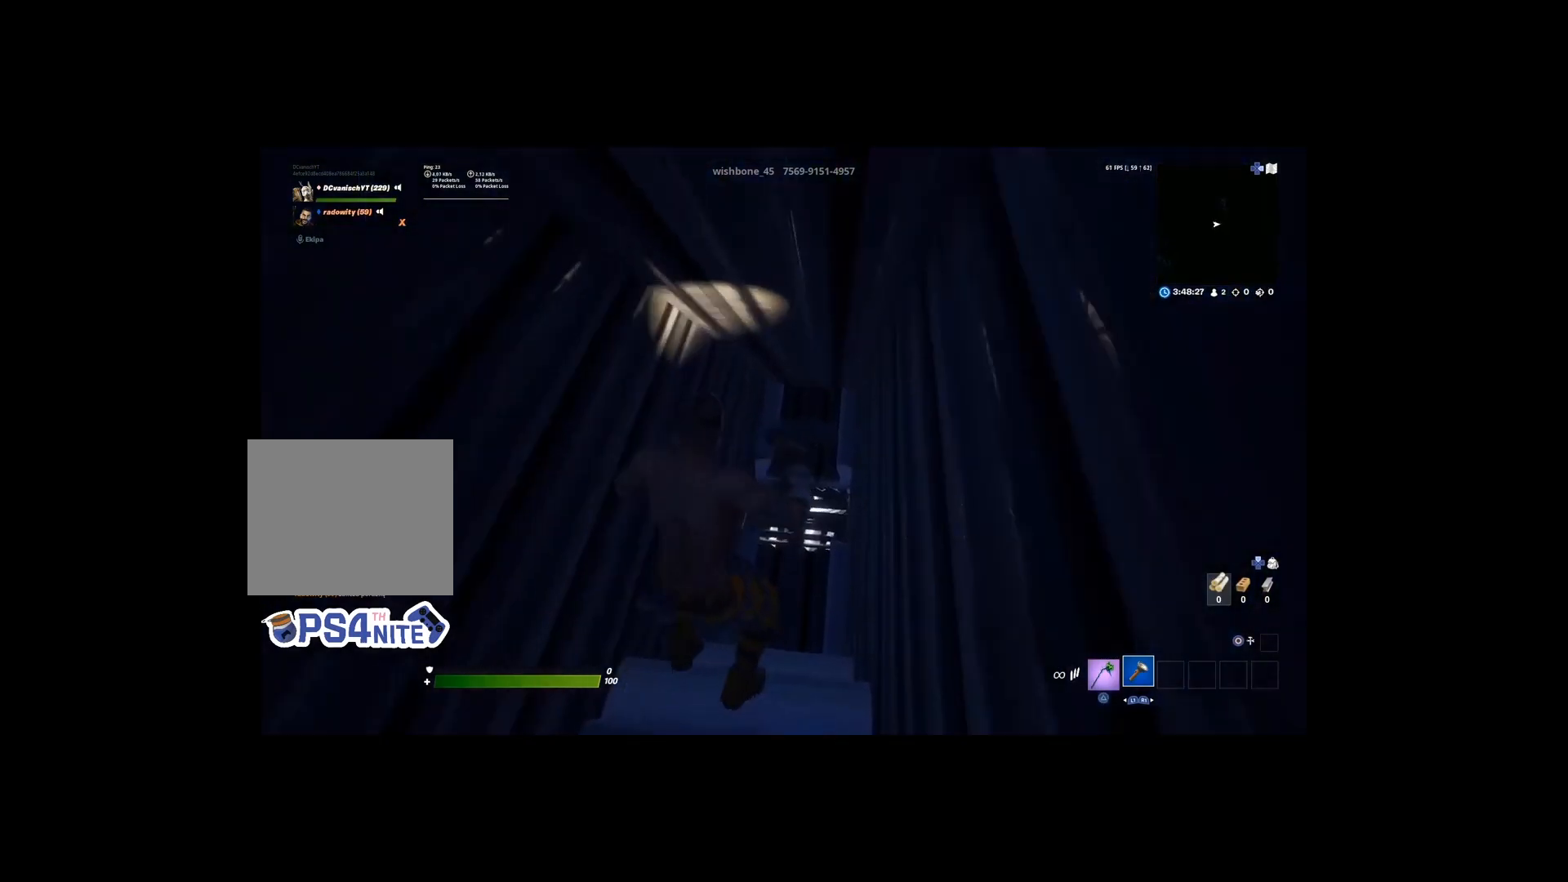
{"buttons": [], "left_stick": "up", "right_stick": "center", "events": []}
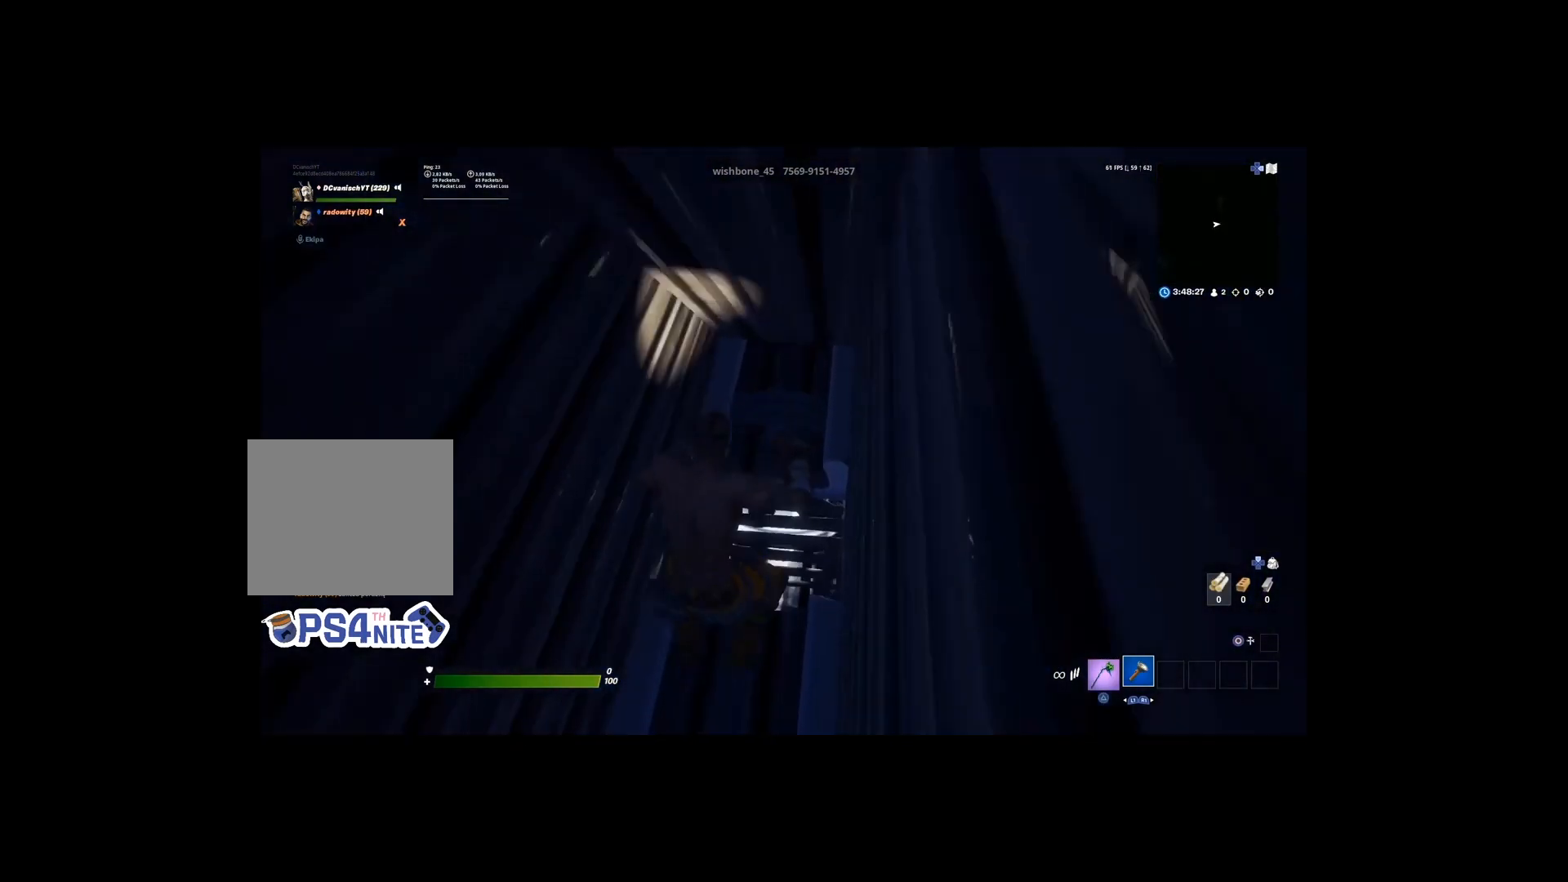
{"buttons": [], "left_stick": "up-right", "right_stick": "right", "events": [[333, "right_stick", "right"], [400, "left_stick", "up-right"]]}
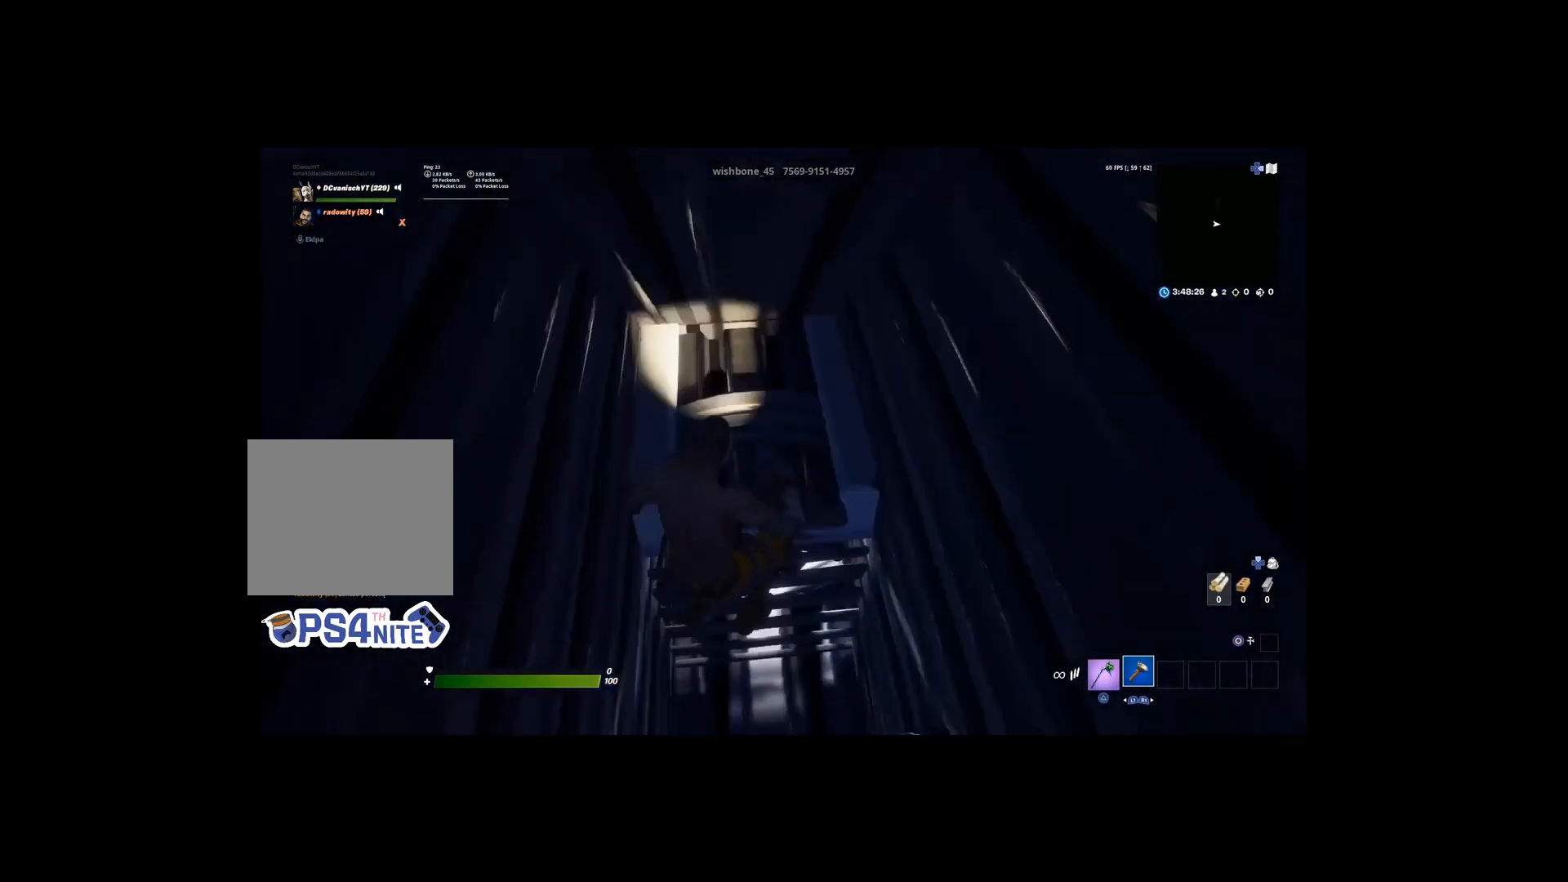
{"buttons": [], "left_stick": "up-right", "right_stick": "up", "events": [[267, "right_stick", "center"], [467, "right_stick", "up"]]}
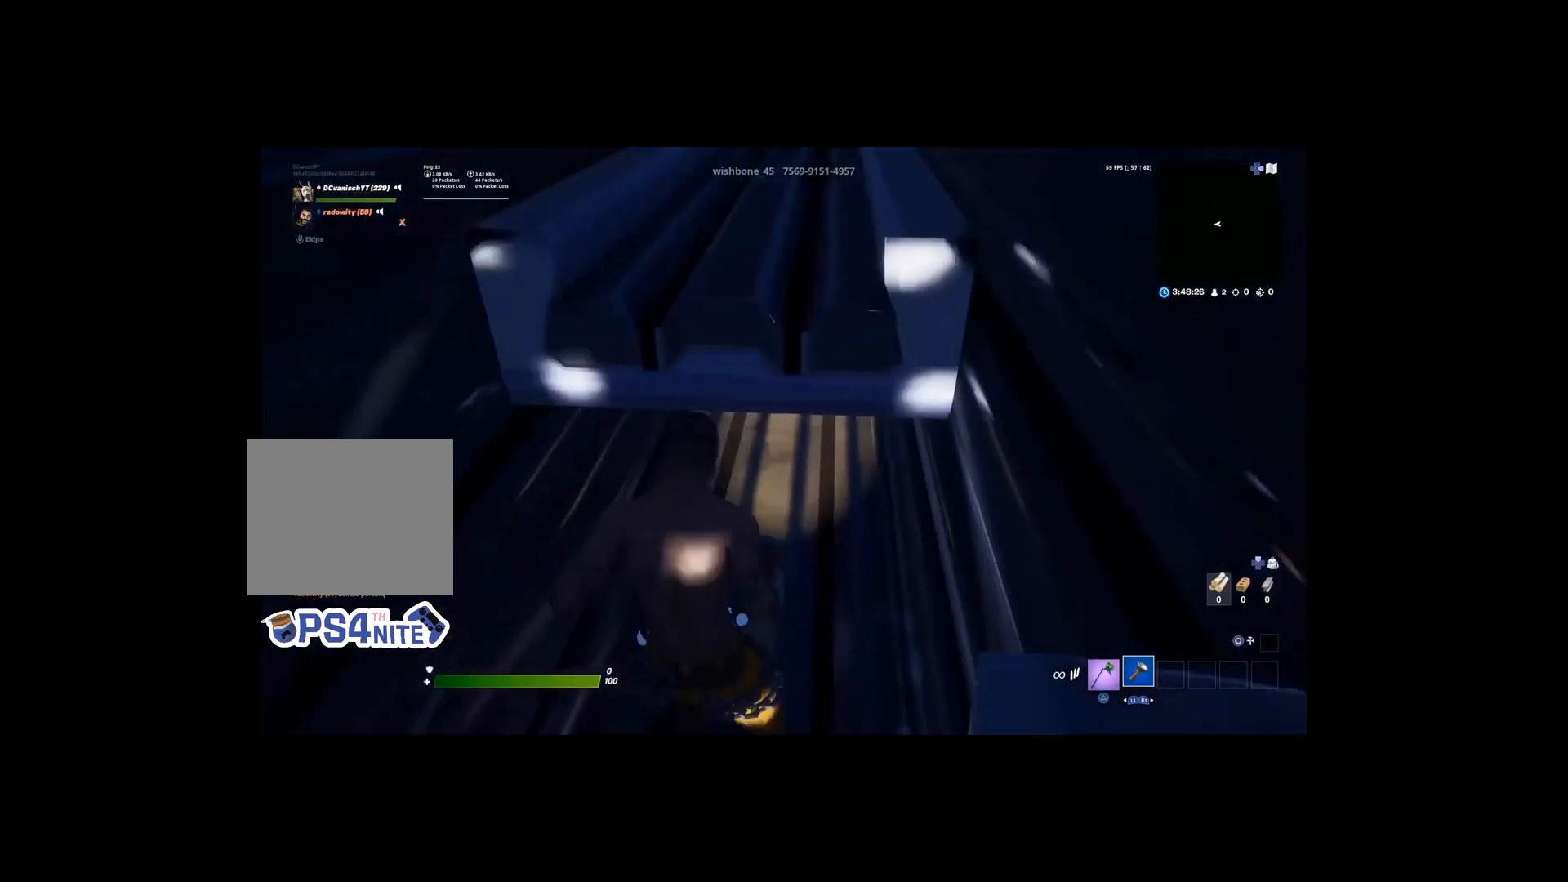
{"buttons": [], "left_stick": "up", "right_stick": "center", "events": [[33, "left_stick", "up"], [67, "right_stick", "center"], [200, "R3", "down"], [267, "R3", "up"]]}
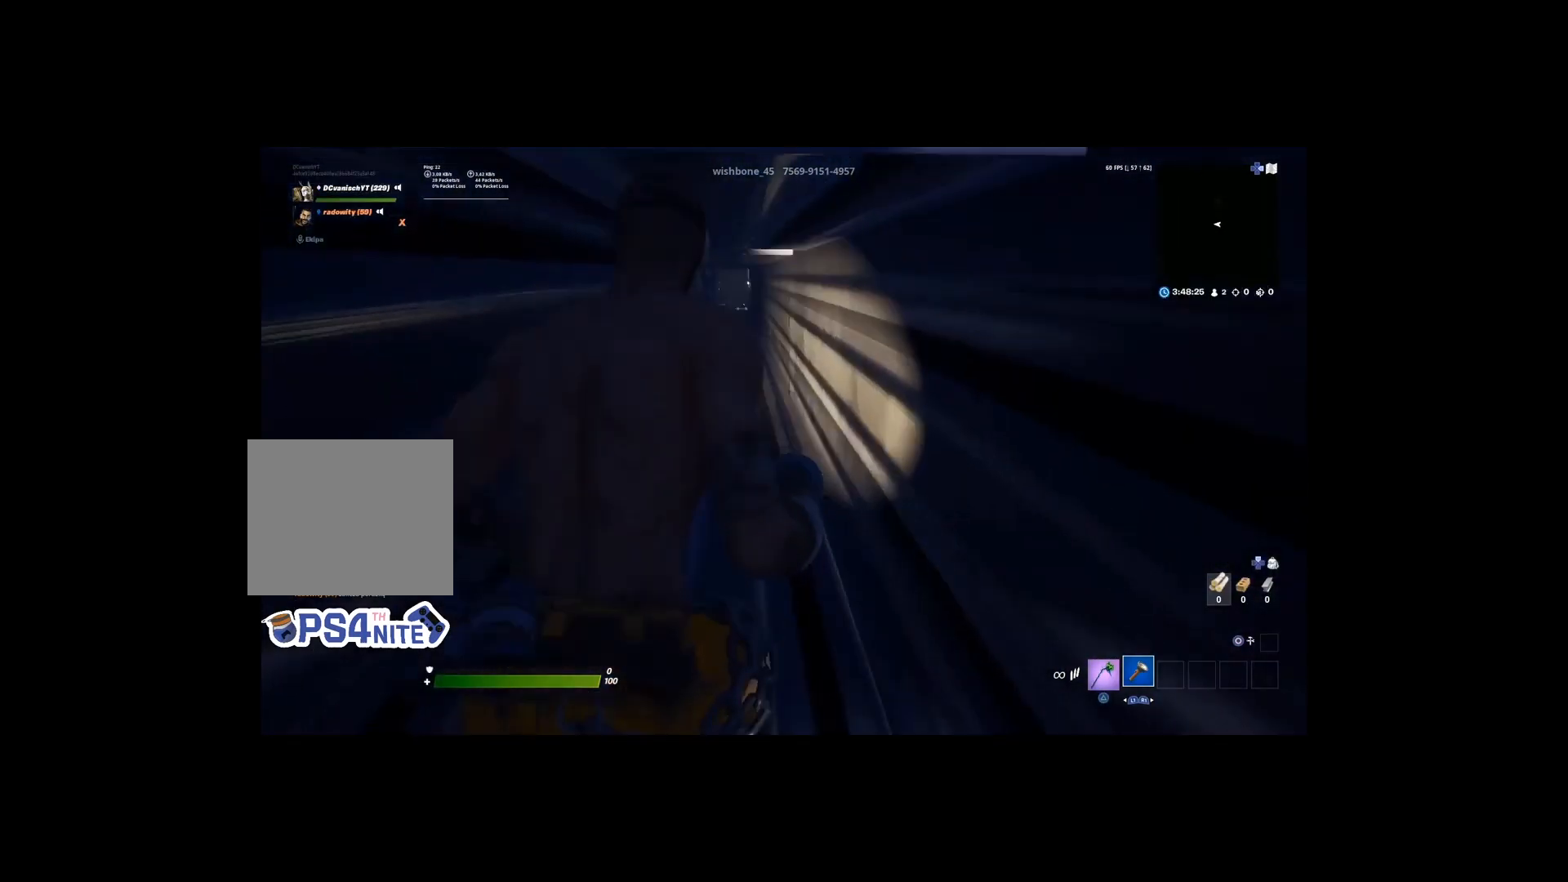
{"buttons": [], "left_stick": "up", "right_stick": "center", "events": []}
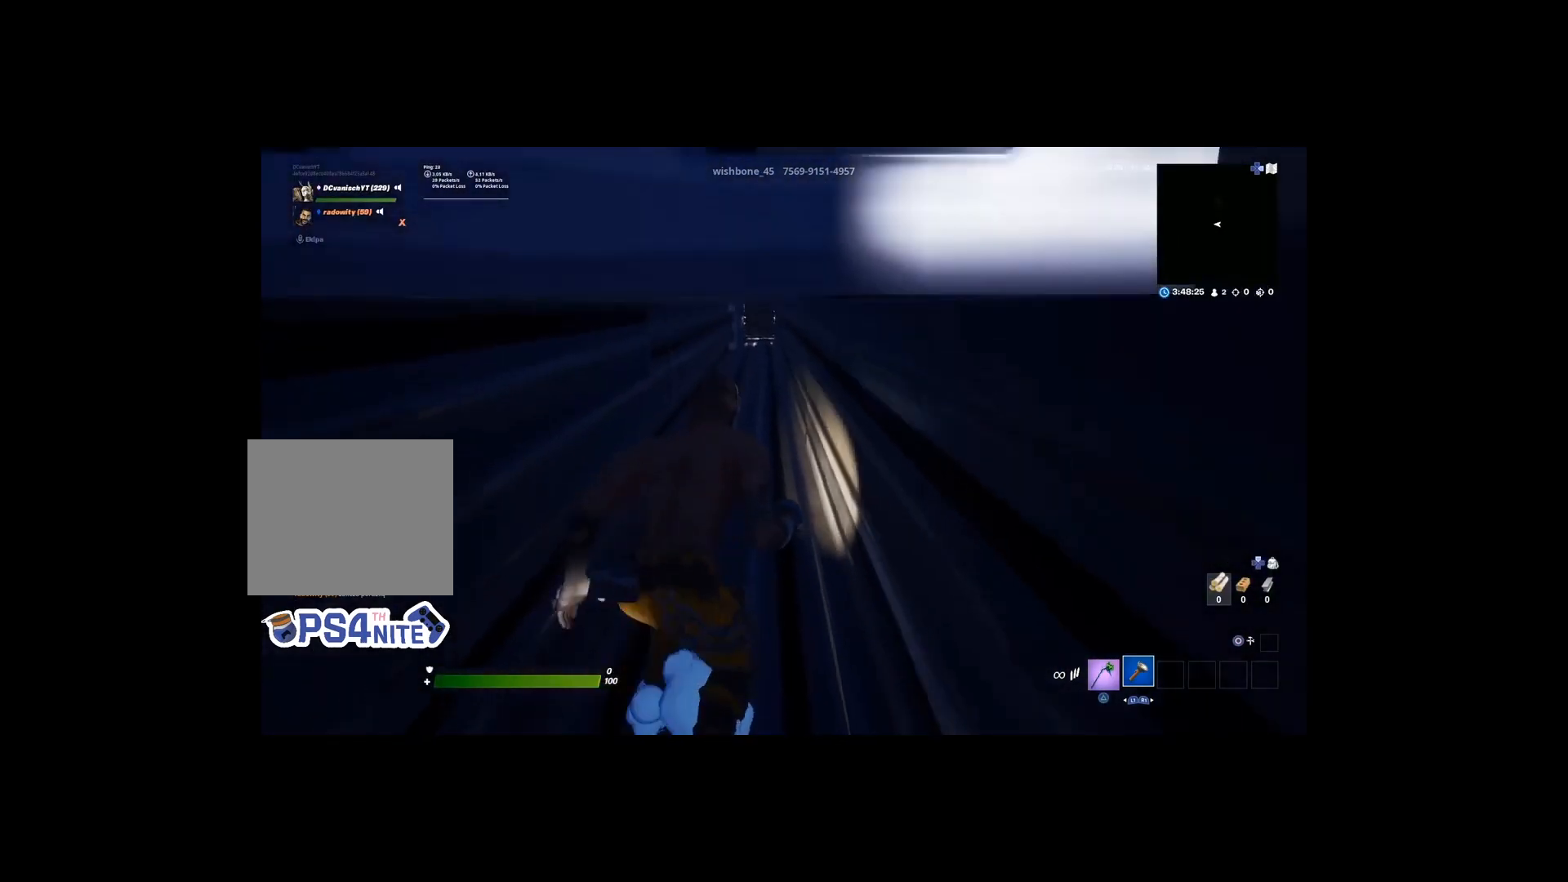
{"buttons": [], "left_stick": "up", "right_stick": "center", "events": []}
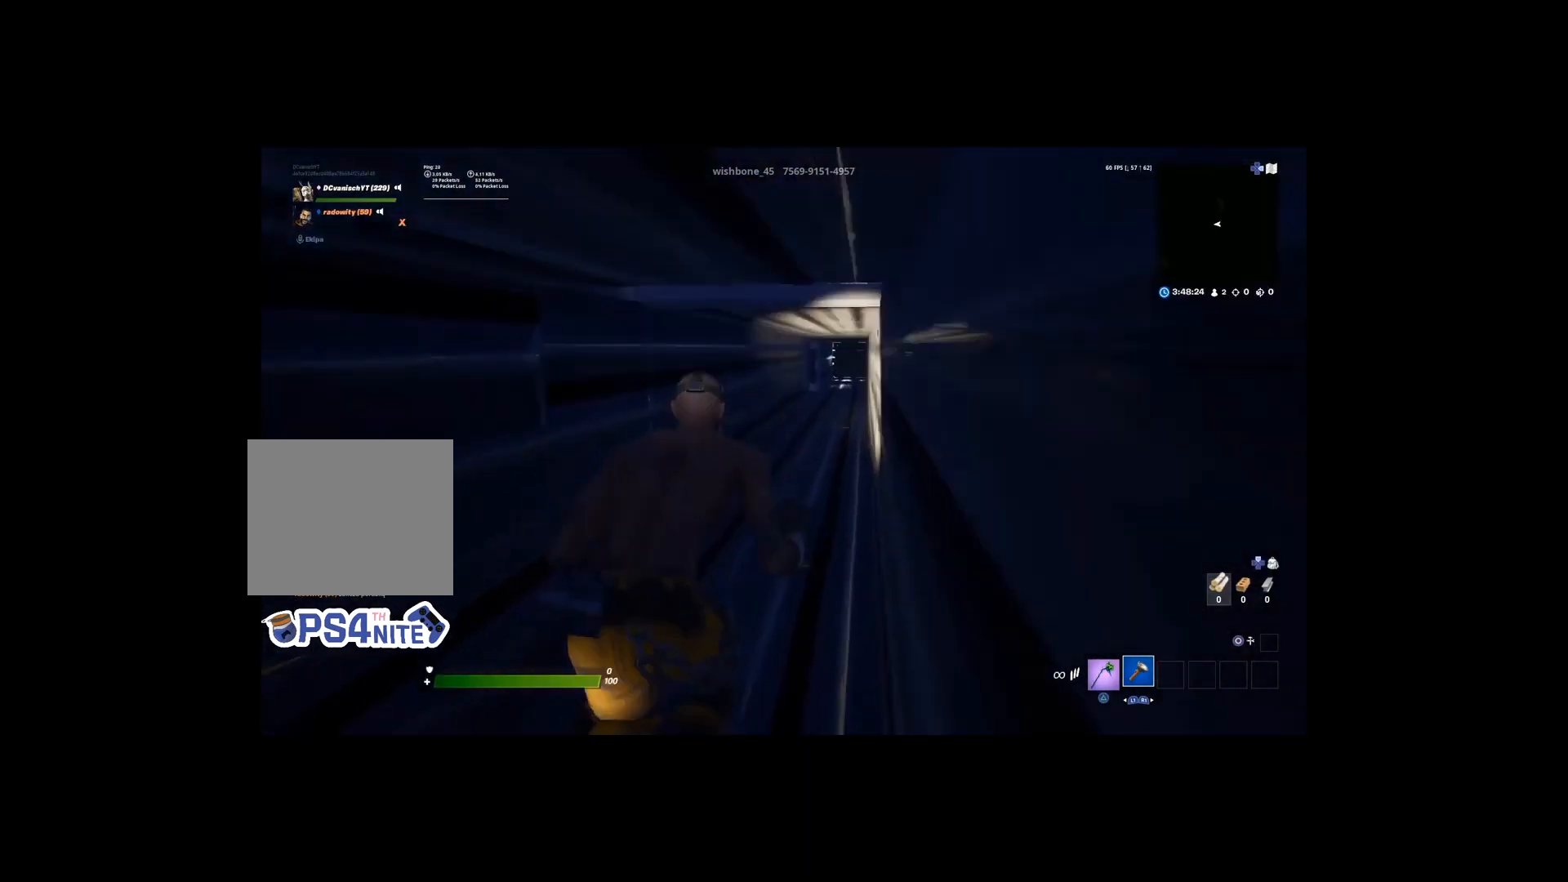
{"buttons": [], "left_stick": "up", "right_stick": "center", "events": []}
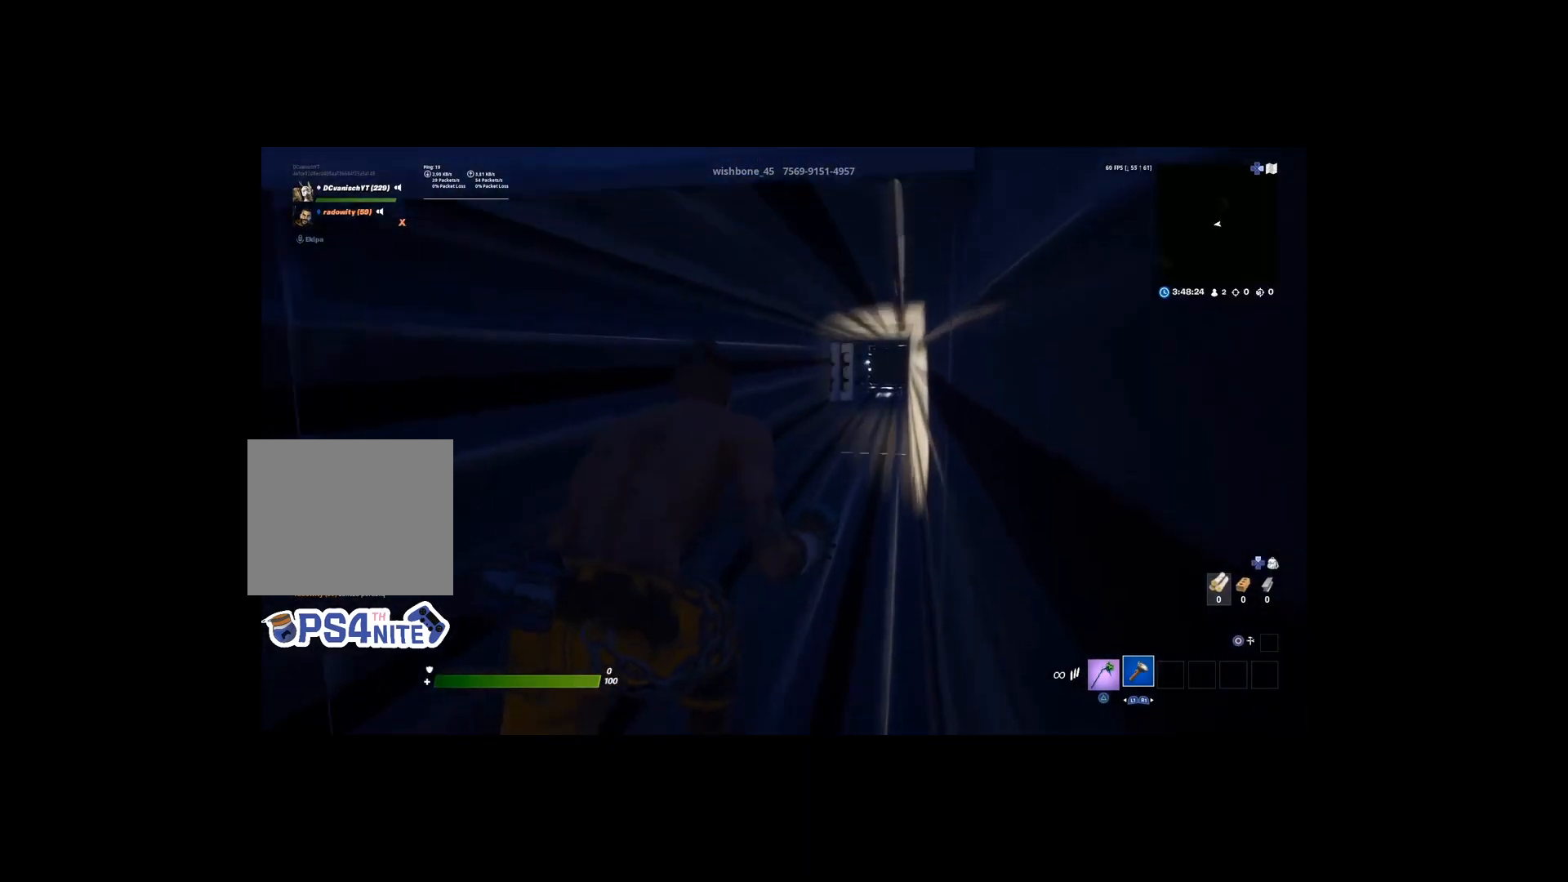
{"buttons": [], "left_stick": "up", "right_stick": "center", "events": []}
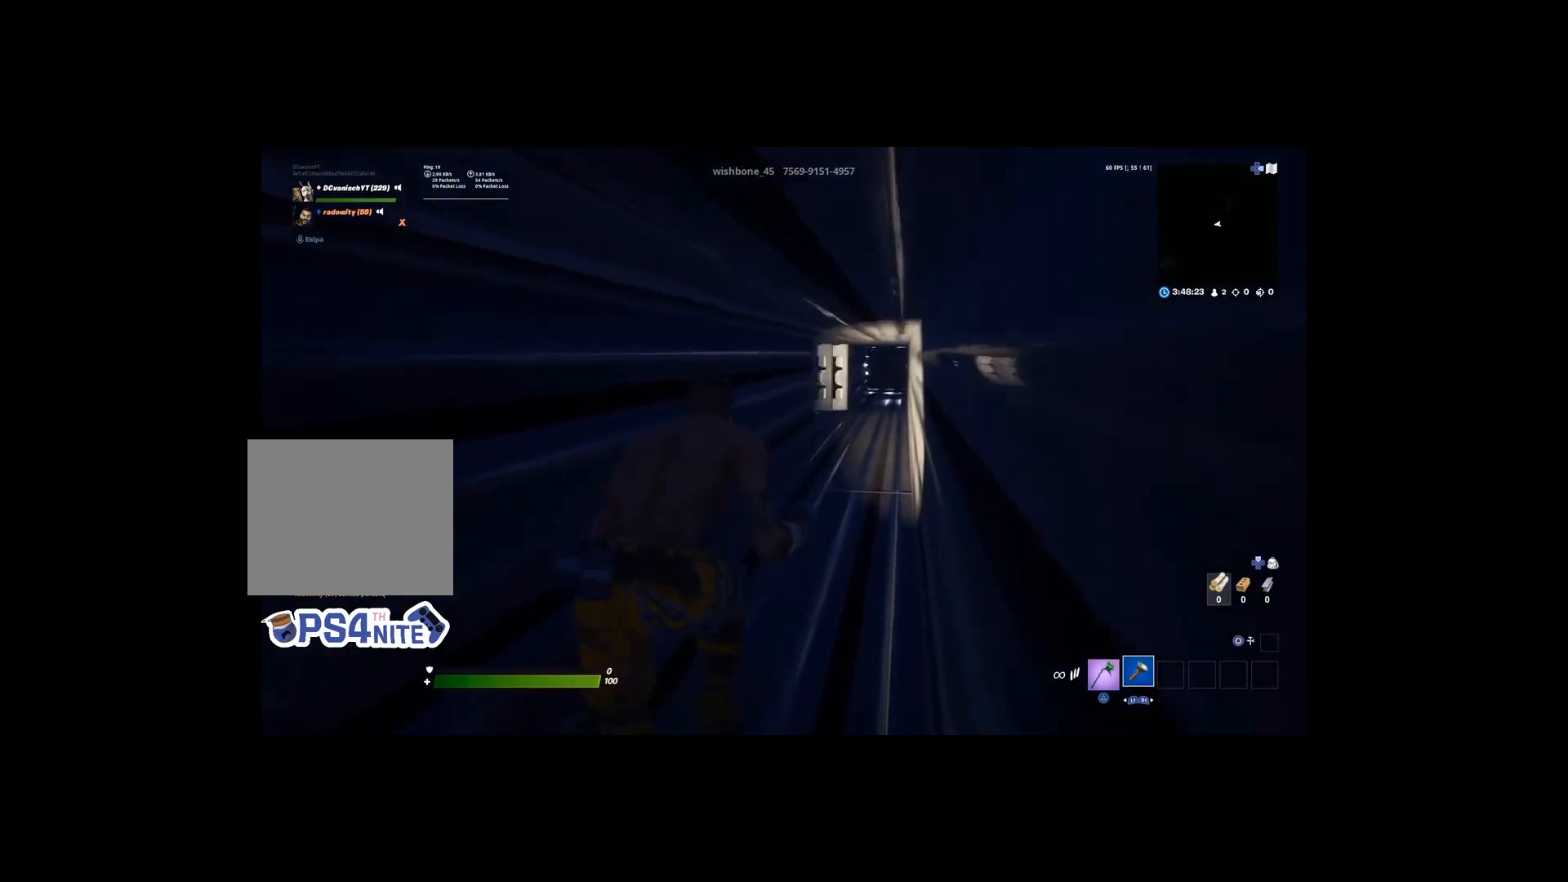
{"buttons": [], "left_stick": "up", "right_stick": "center", "events": []}
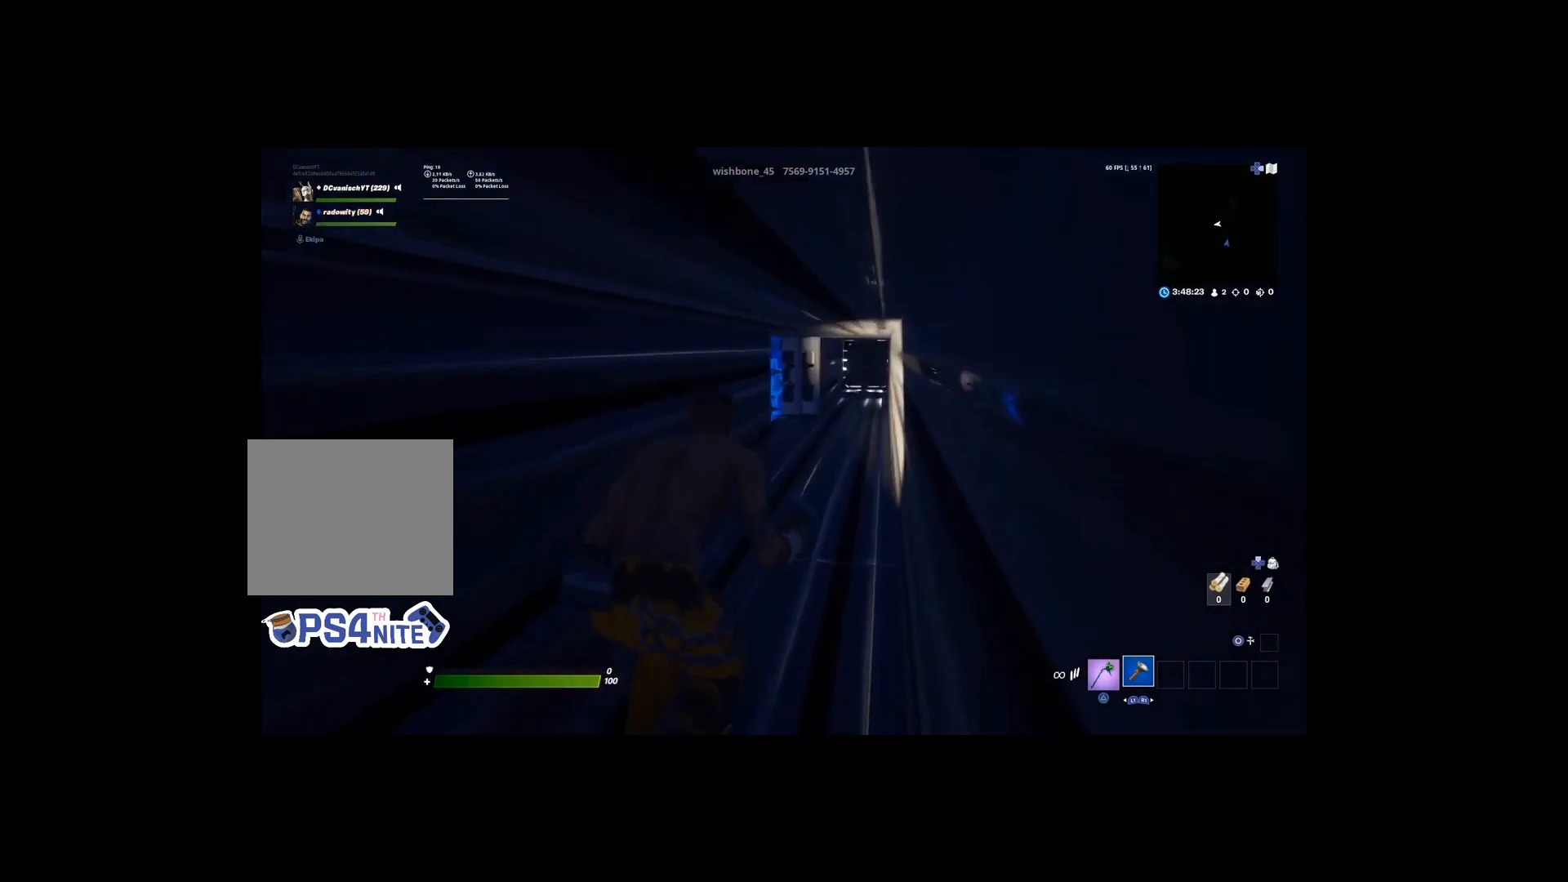
{"buttons": [], "left_stick": "up", "right_stick": "center", "events": []}
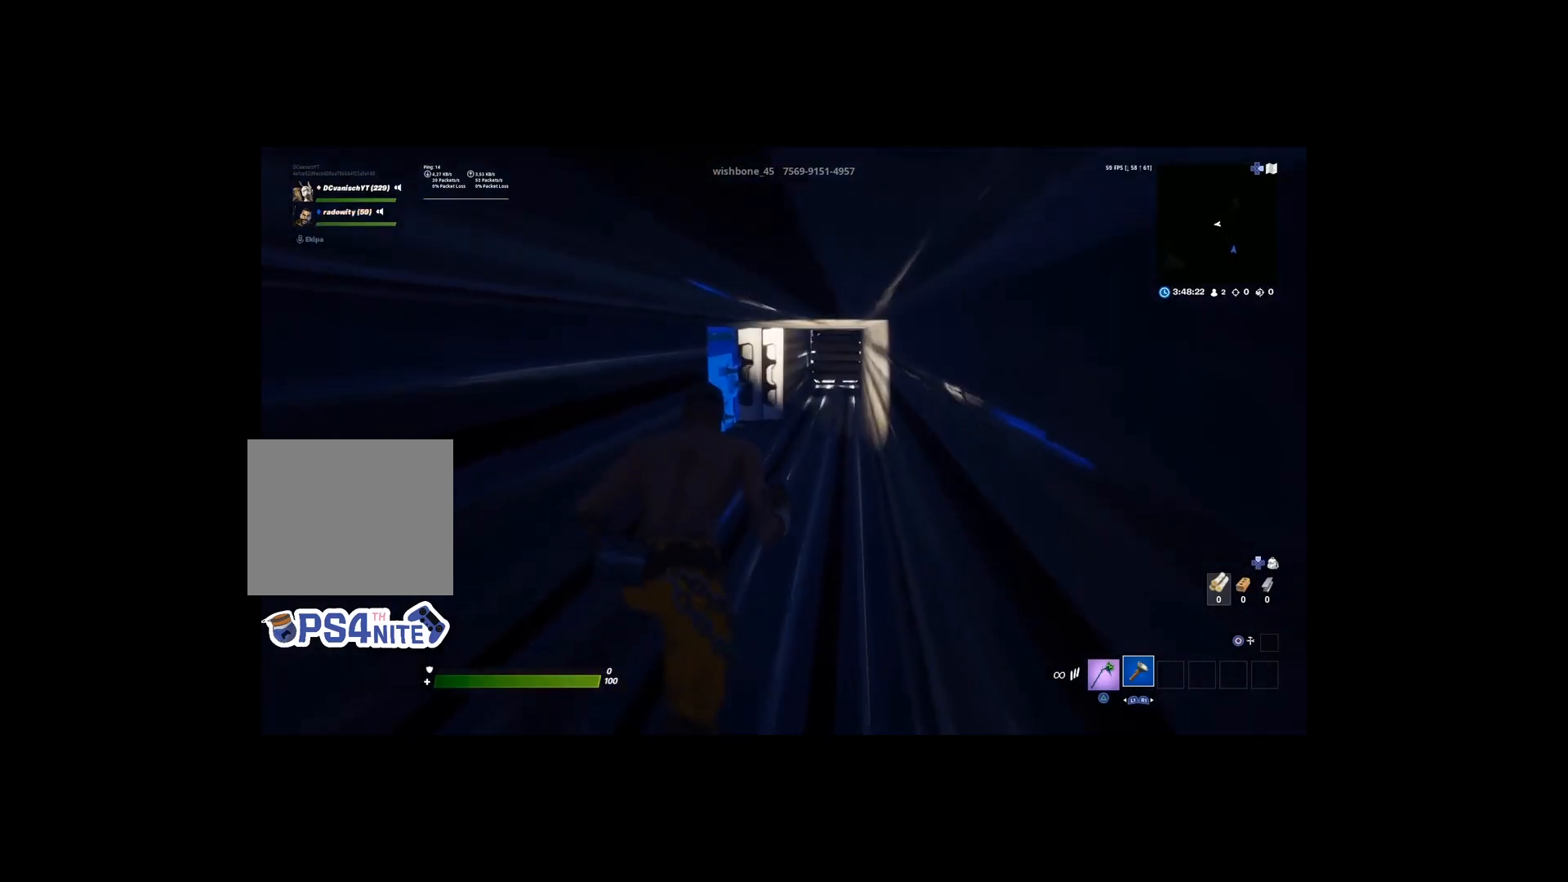
{"buttons": [], "left_stick": "up-right", "right_stick": "left", "events": [[100, "left_stick", "up-right"], [133, "right_stick", "left"], [267, "right_stick", "center"], [433, "right_stick", "left"]]}
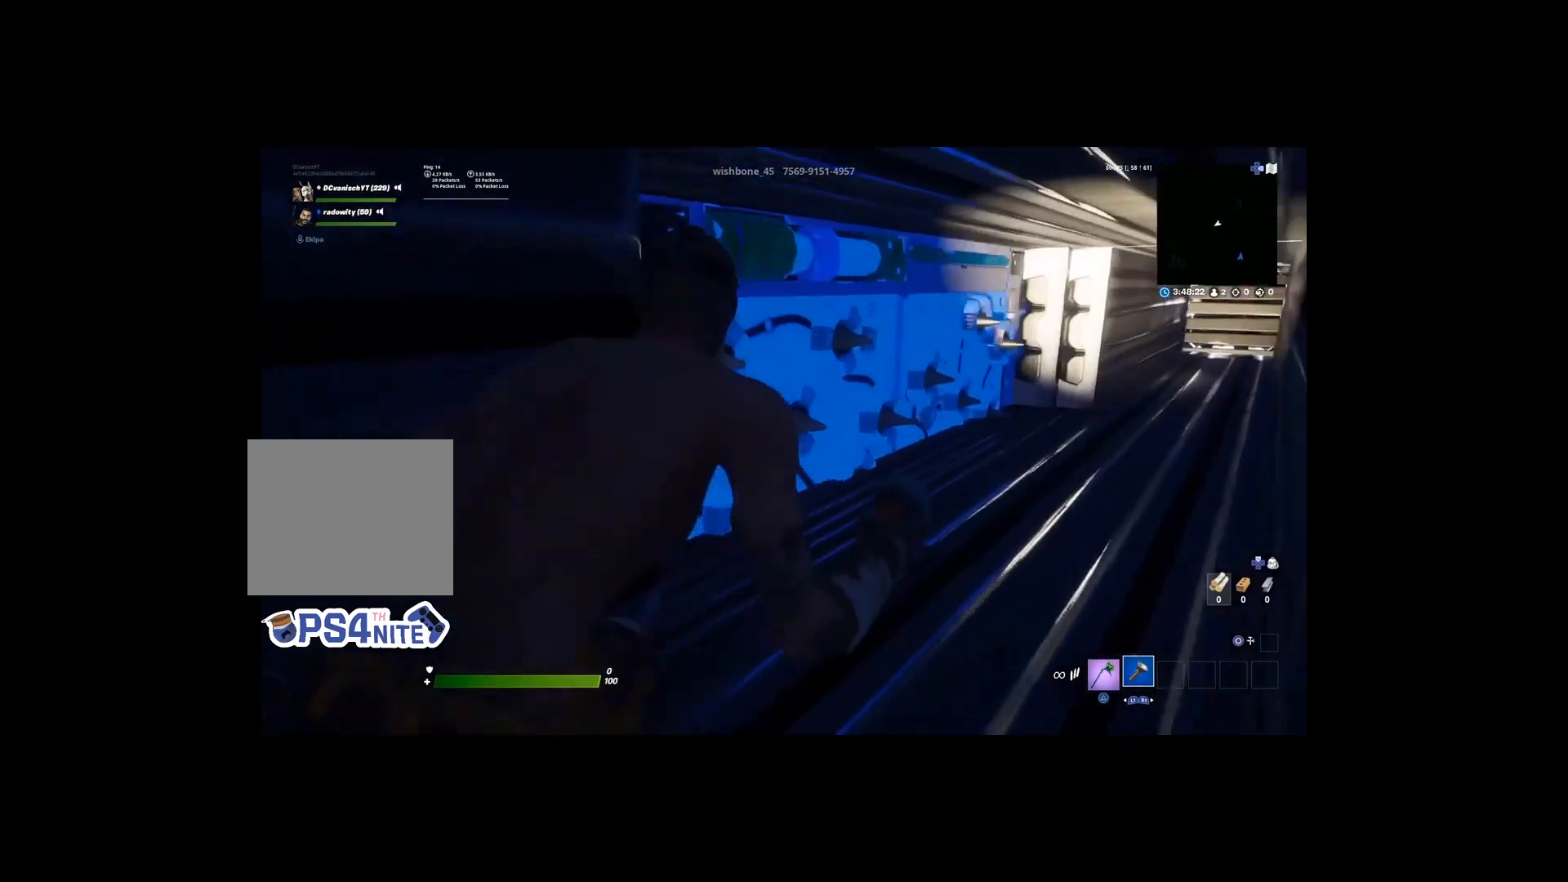
{"buttons": [], "left_stick": "down-right", "right_stick": "center", "events": [[33, "right_stick", "center"], [267, "right_stick", "right"], [367, "right_stick", "center"], [433, "left_stick", "down-right"]]}
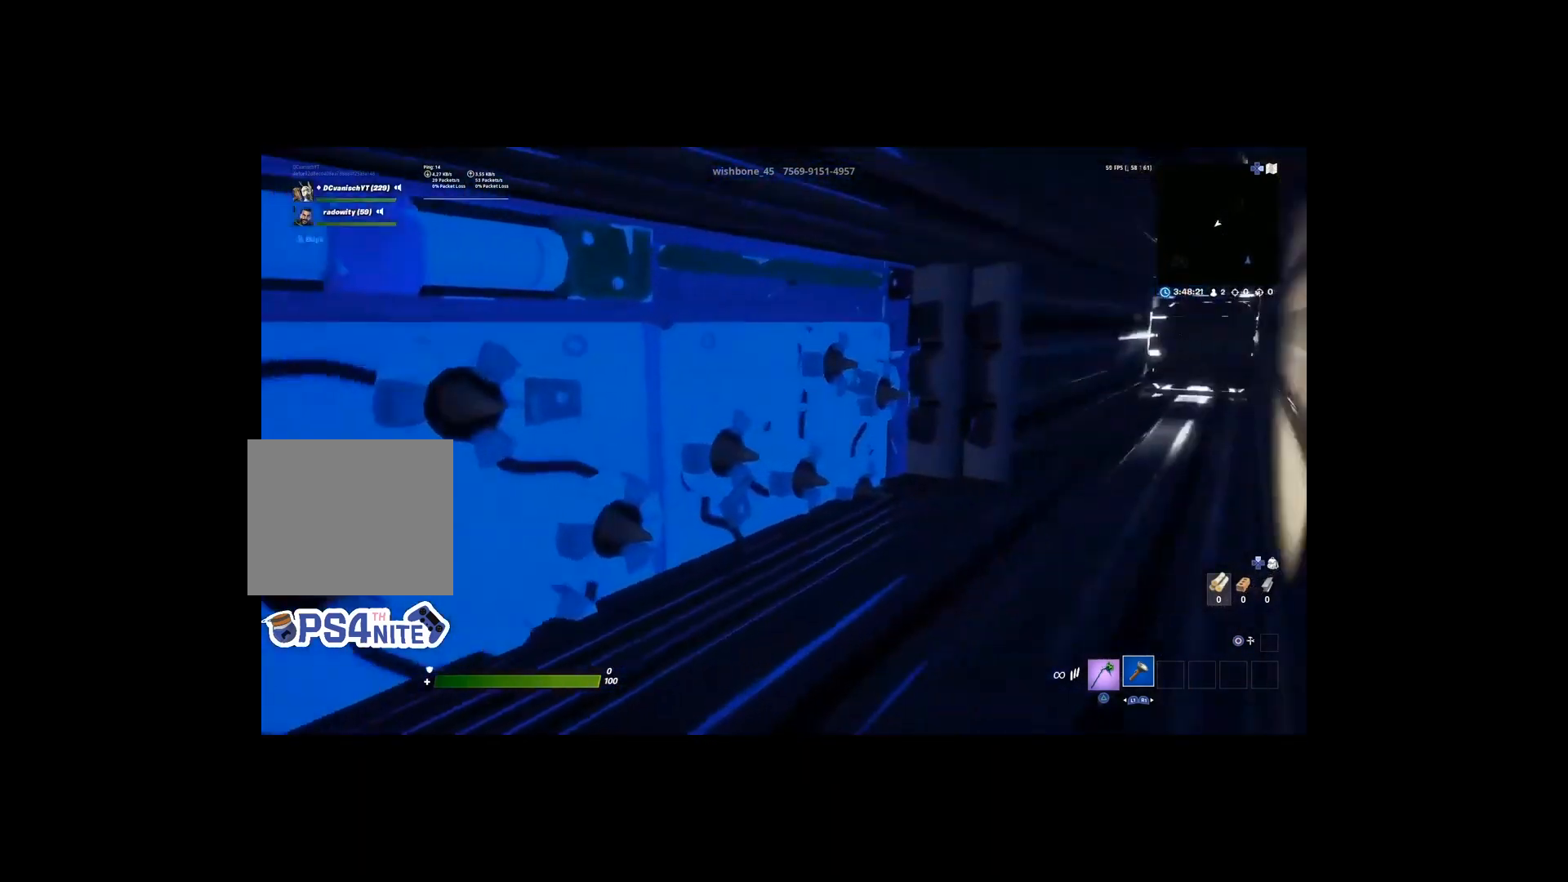
{"buttons": [], "left_stick": "down", "right_stick": "center", "events": [[167, "left_stick", "down"]]}
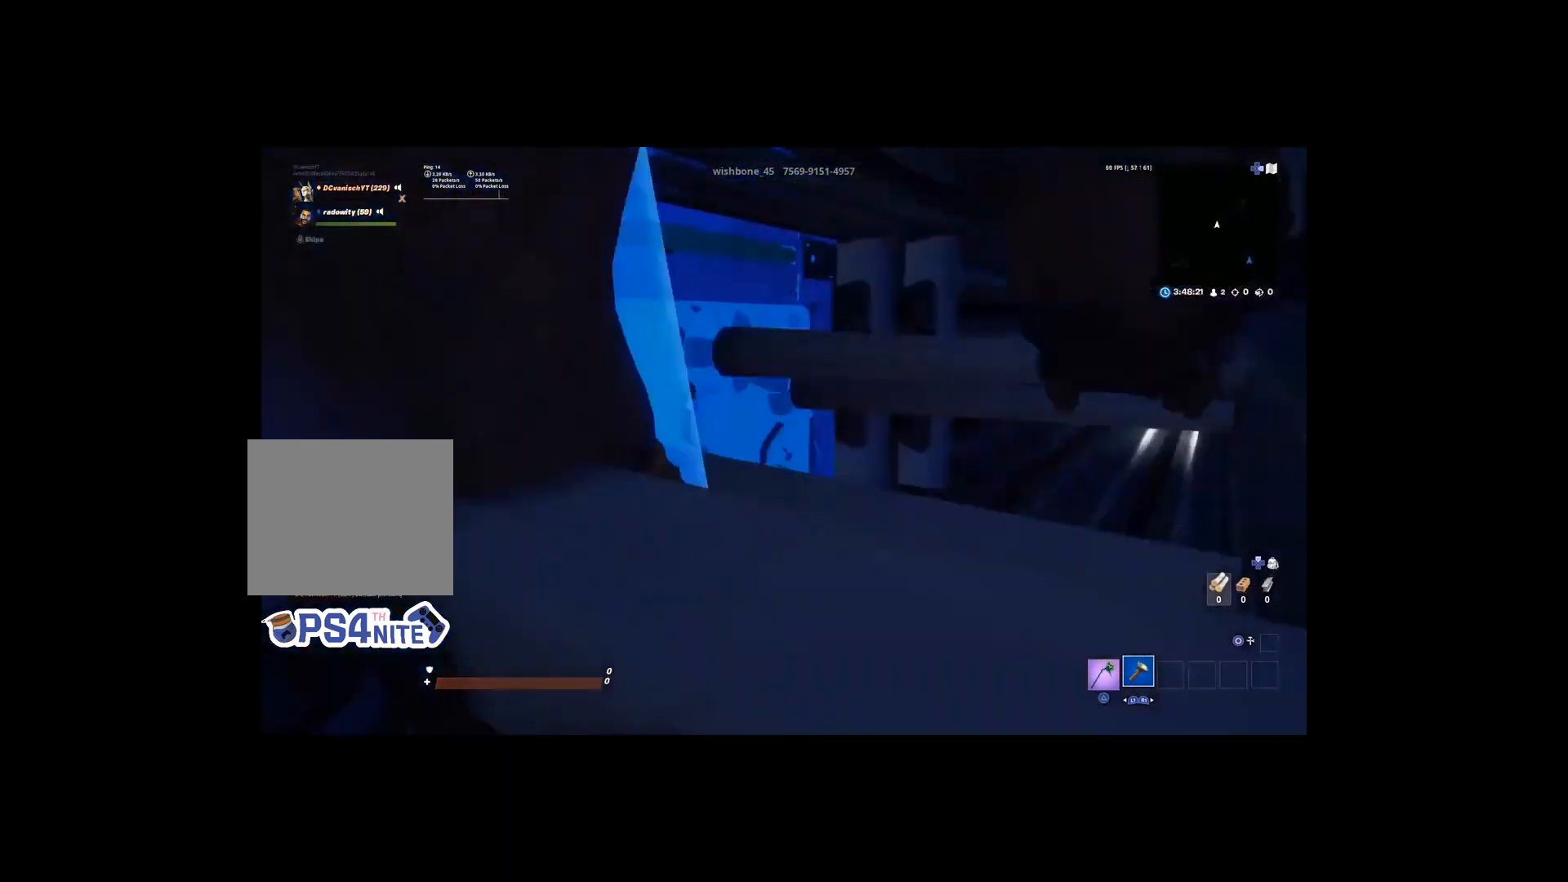
{"buttons": [], "left_stick": "center", "right_stick": "center", "events": [[333, "left_stick", "center"]]}